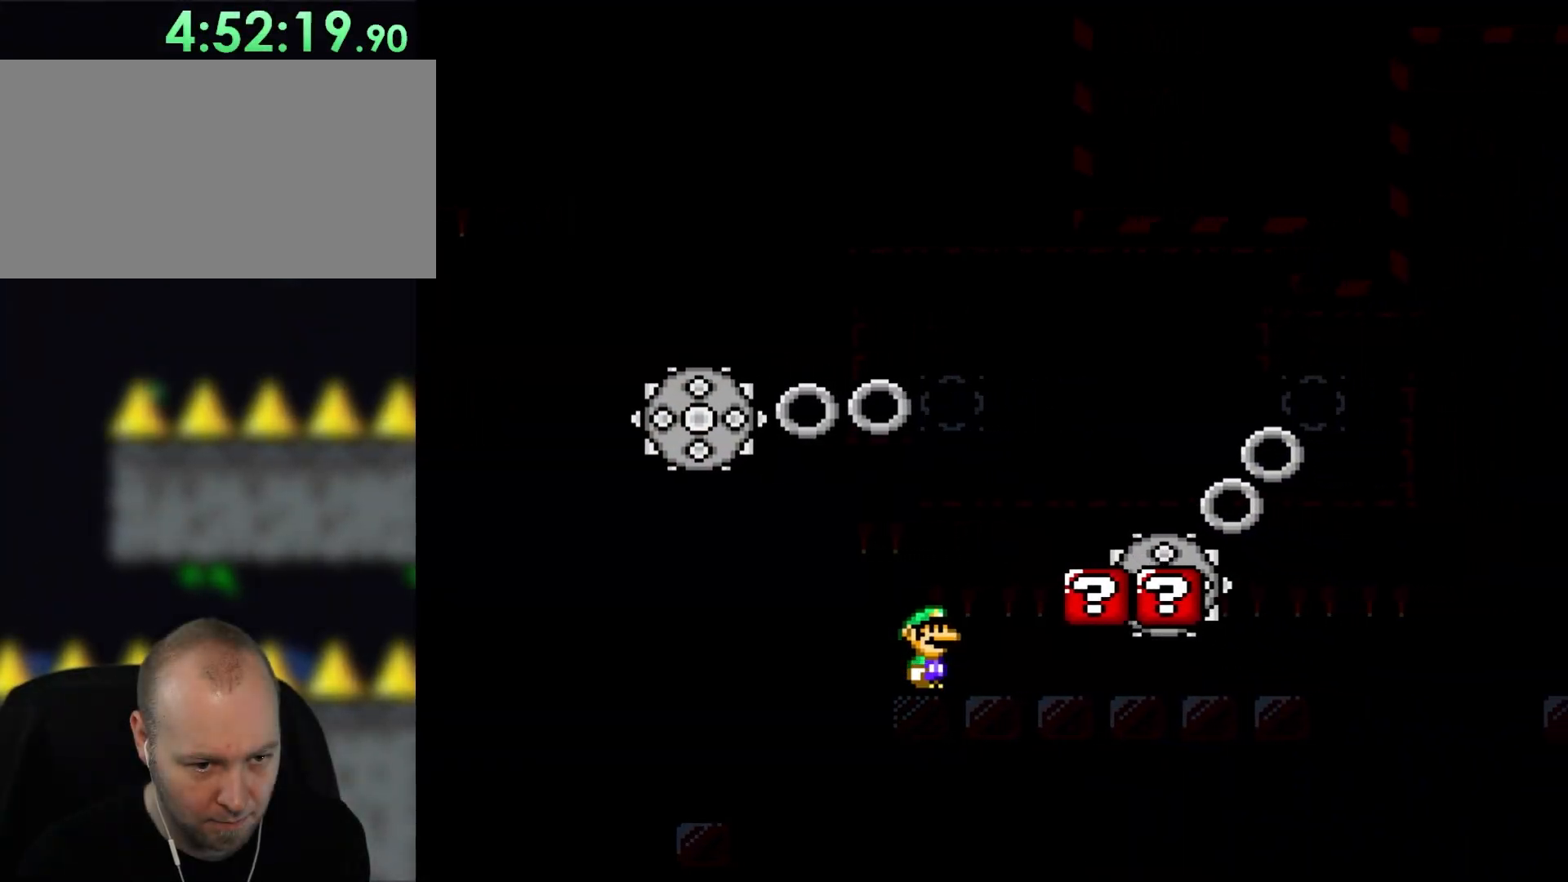
Gameplay with a controller (Nintendo layout); each line is a JSON object with the inputs held at the frame after it. "events" lists button and stick changes between this image and that frame as [ms after this image, input, new state], when the widget could be followed in between. Not read: B L3 R1 R3.
{"buttons": ["A", "X"], "events": [[100, "DPAD_RIGHT", "down"], [367, "DPAD_RIGHT", "up"], [467, "A", "down"]]}
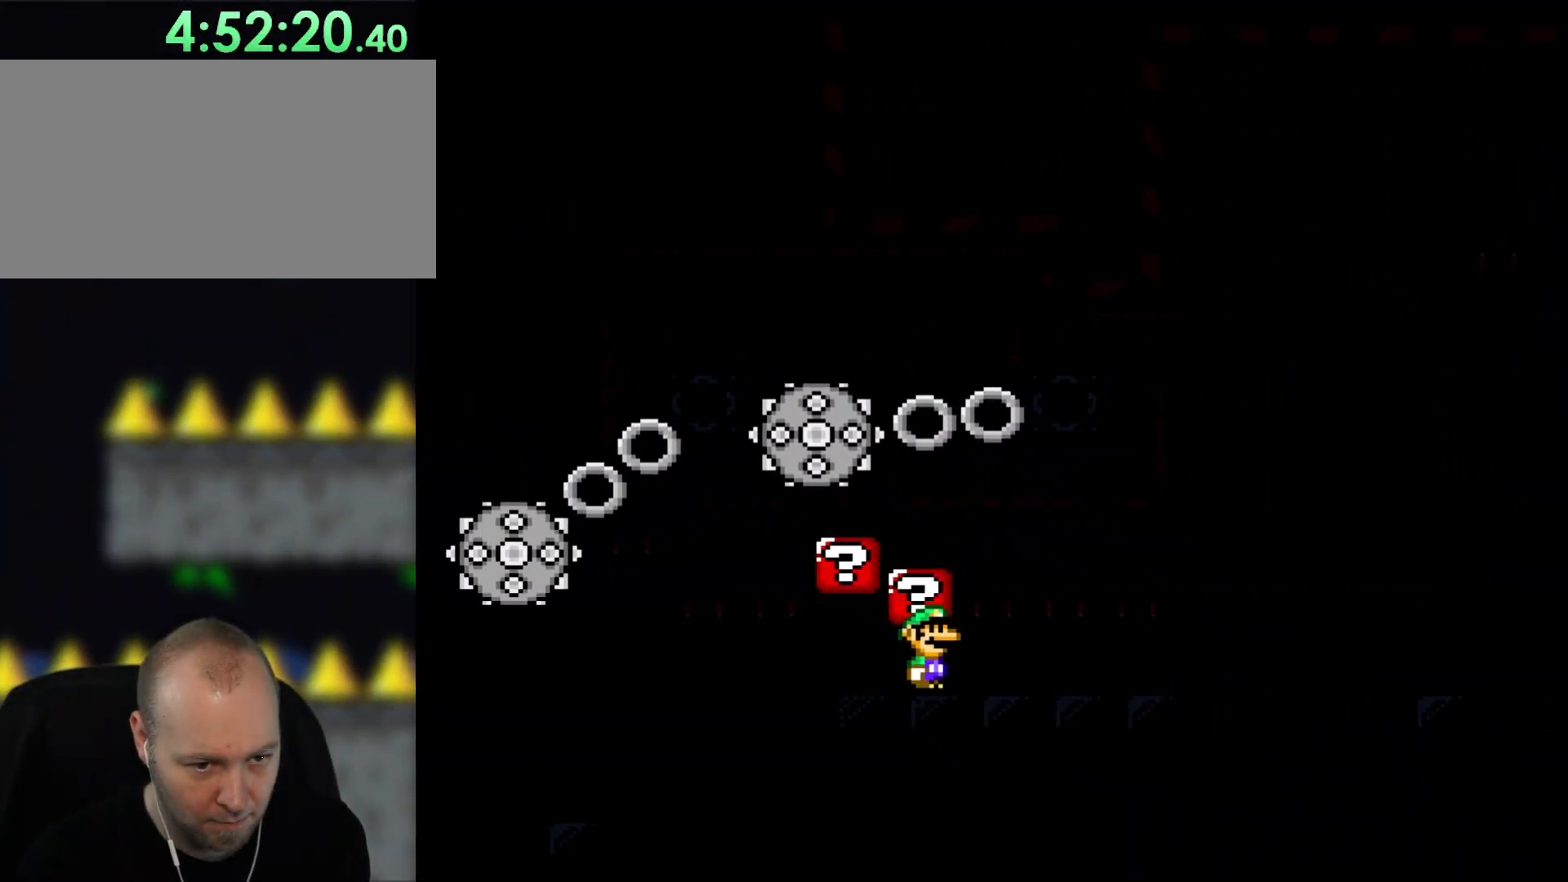
{"buttons": ["X"], "events": [[33, "A", "up"], [33, "DPAD_RIGHT", "down"], [200, "DPAD_RIGHT", "up"]]}
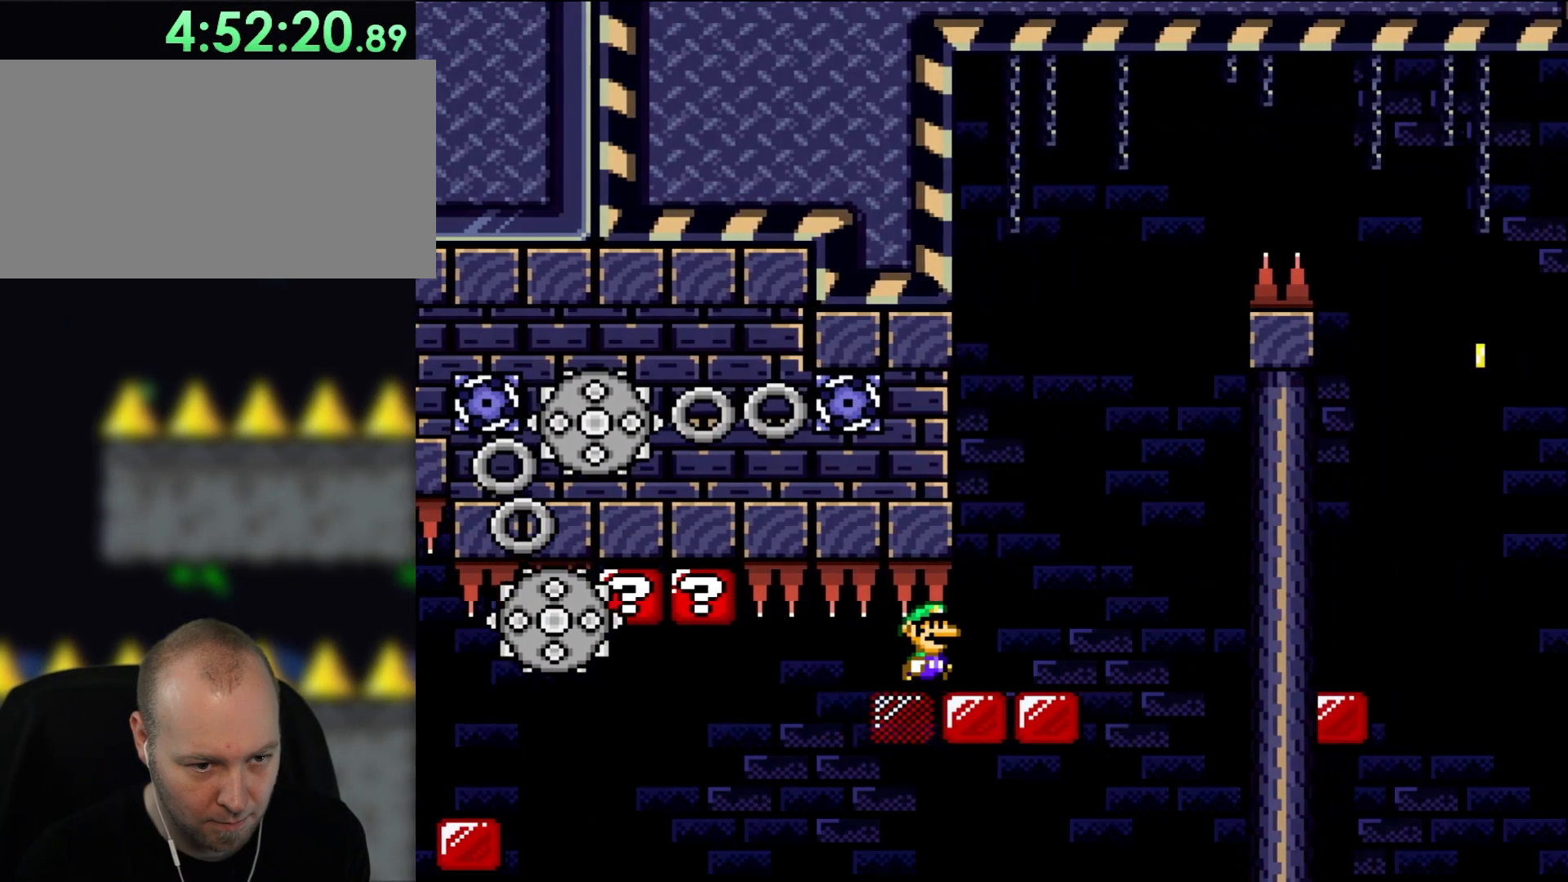
{"buttons": ["X", "DPAD_RIGHT"], "events": [[33, "DPAD_RIGHT", "down"], [133, "DPAD_RIGHT", "up"], [267, "DPAD_RIGHT", "down"]]}
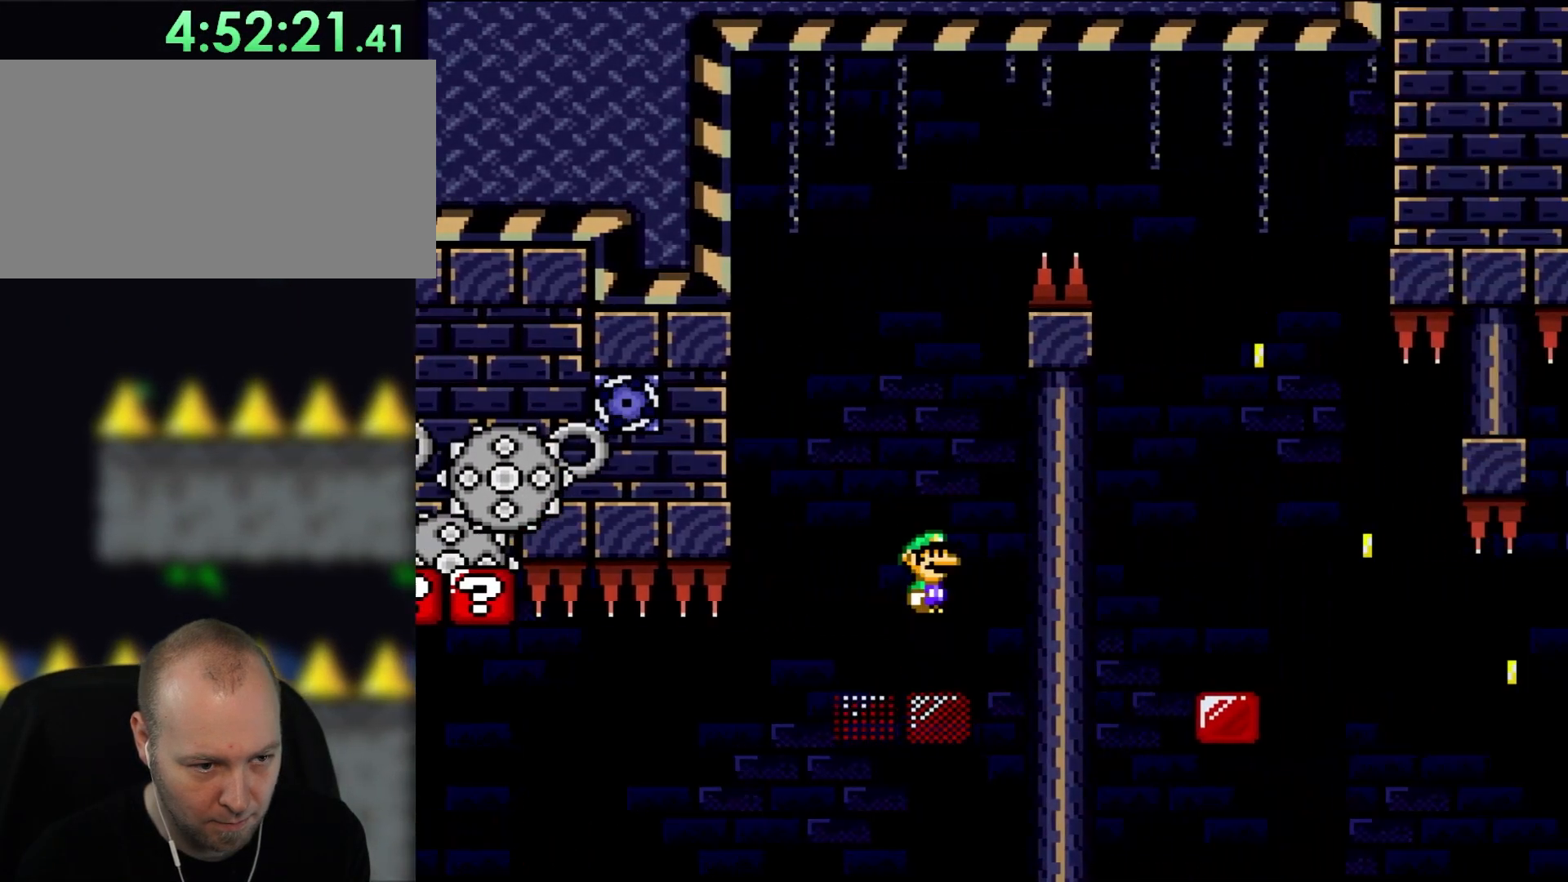
{"buttons": ["A", "X"], "events": [[33, "A", "down"], [33, "DPAD_RIGHT", "up"], [67, "DPAD_LEFT", "down"], [333, "DPAD_LEFT", "up"]]}
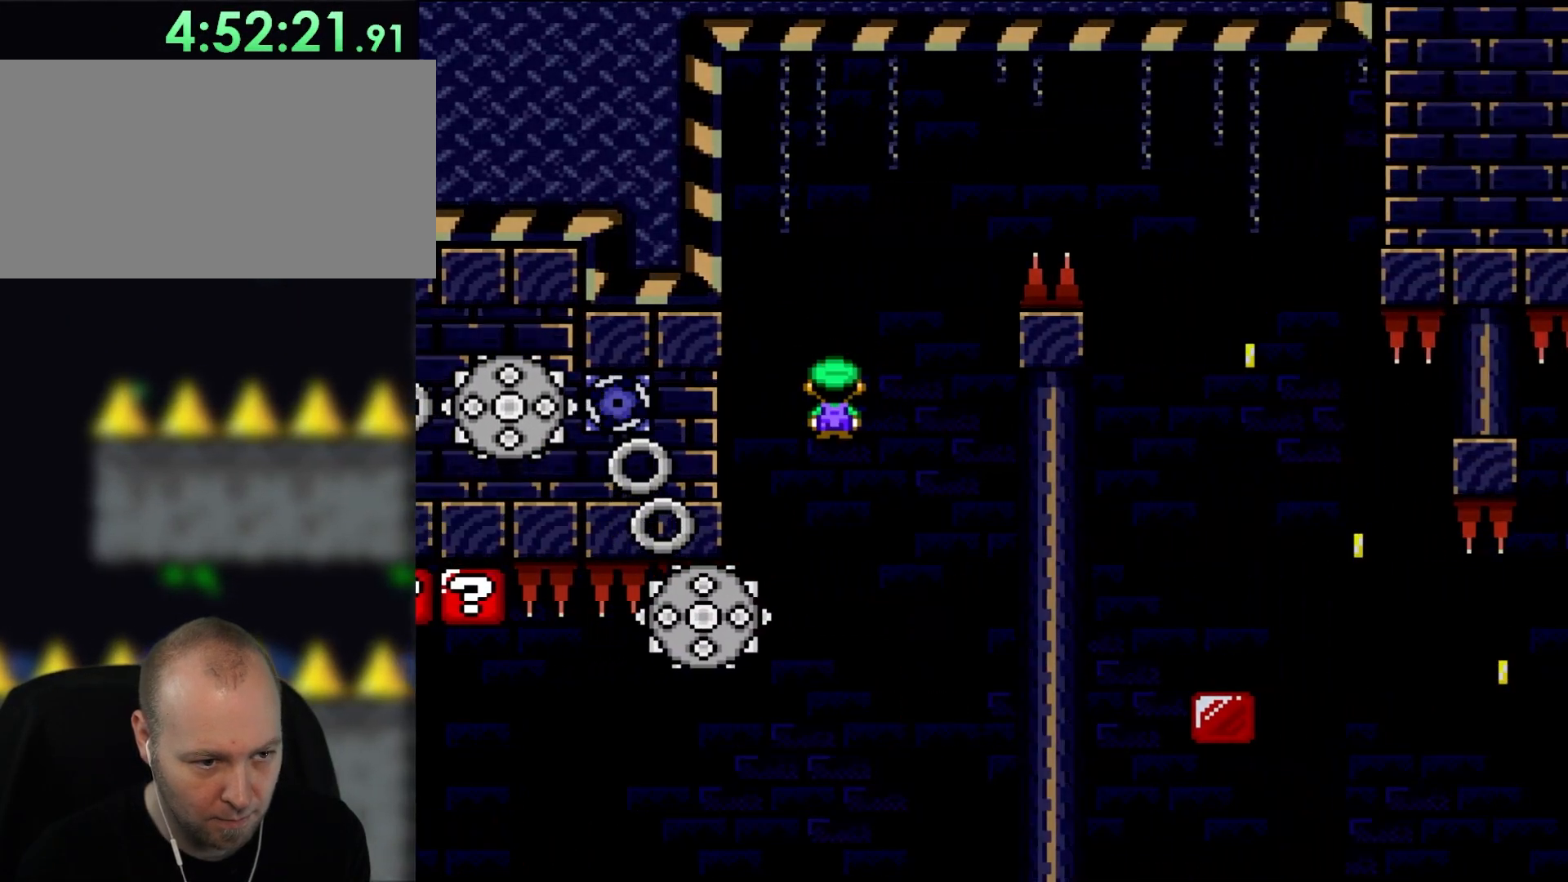
{"buttons": ["X"], "events": [[150, "DPAD_RIGHT", "down"], [300, "DPAD_RIGHT", "up"], [433, "A", "up"]]}
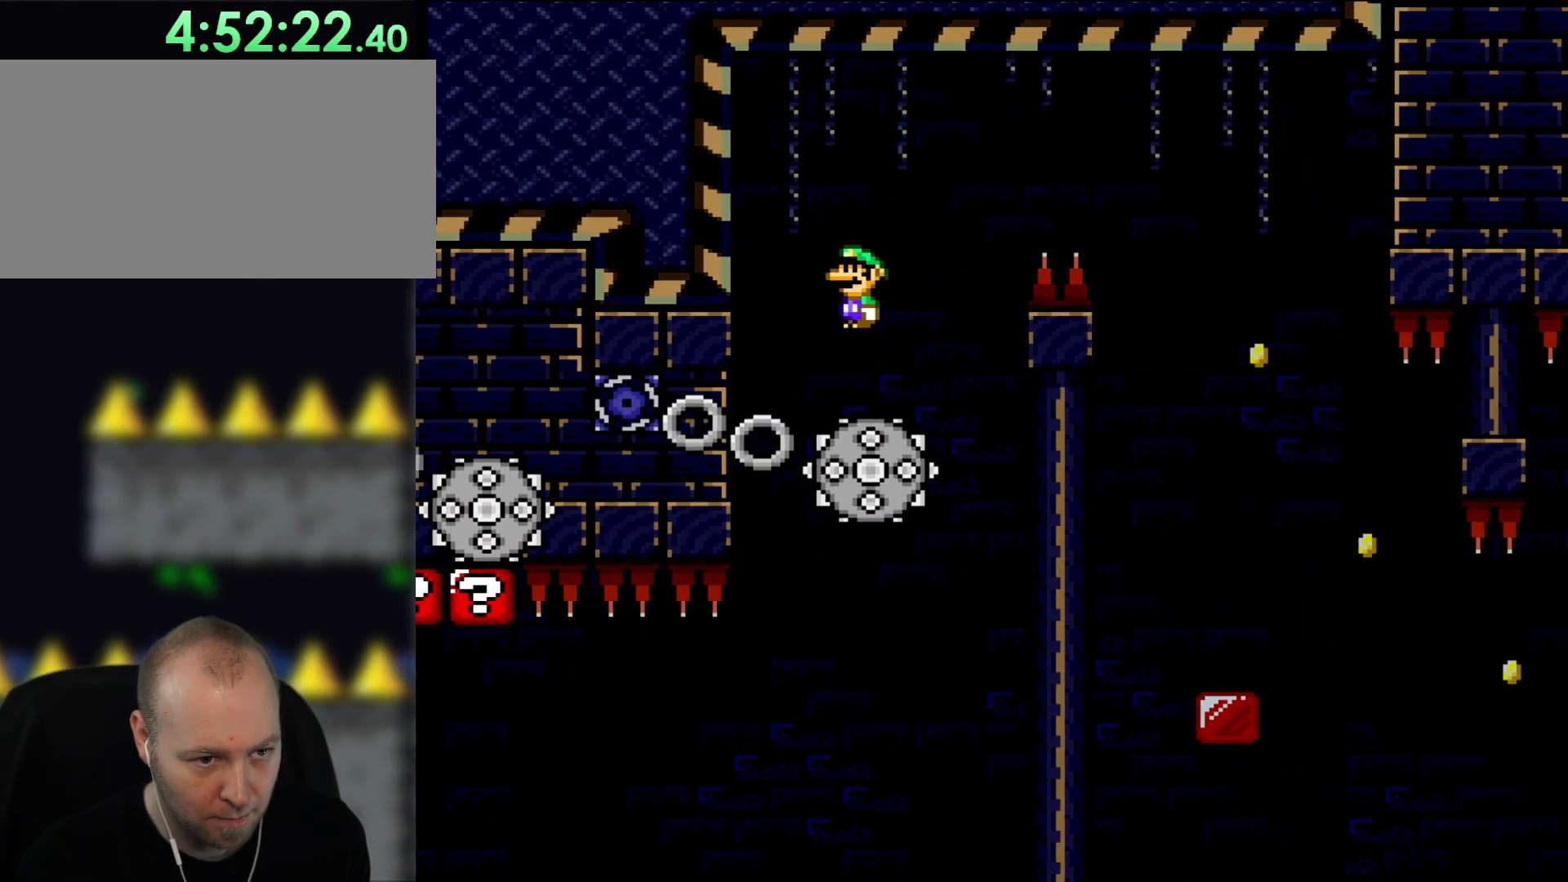
{"buttons": ["X", "DPAD_RIGHT"], "events": [[233, "A", "down"], [267, "DPAD_RIGHT", "down"], [433, "A", "up"]]}
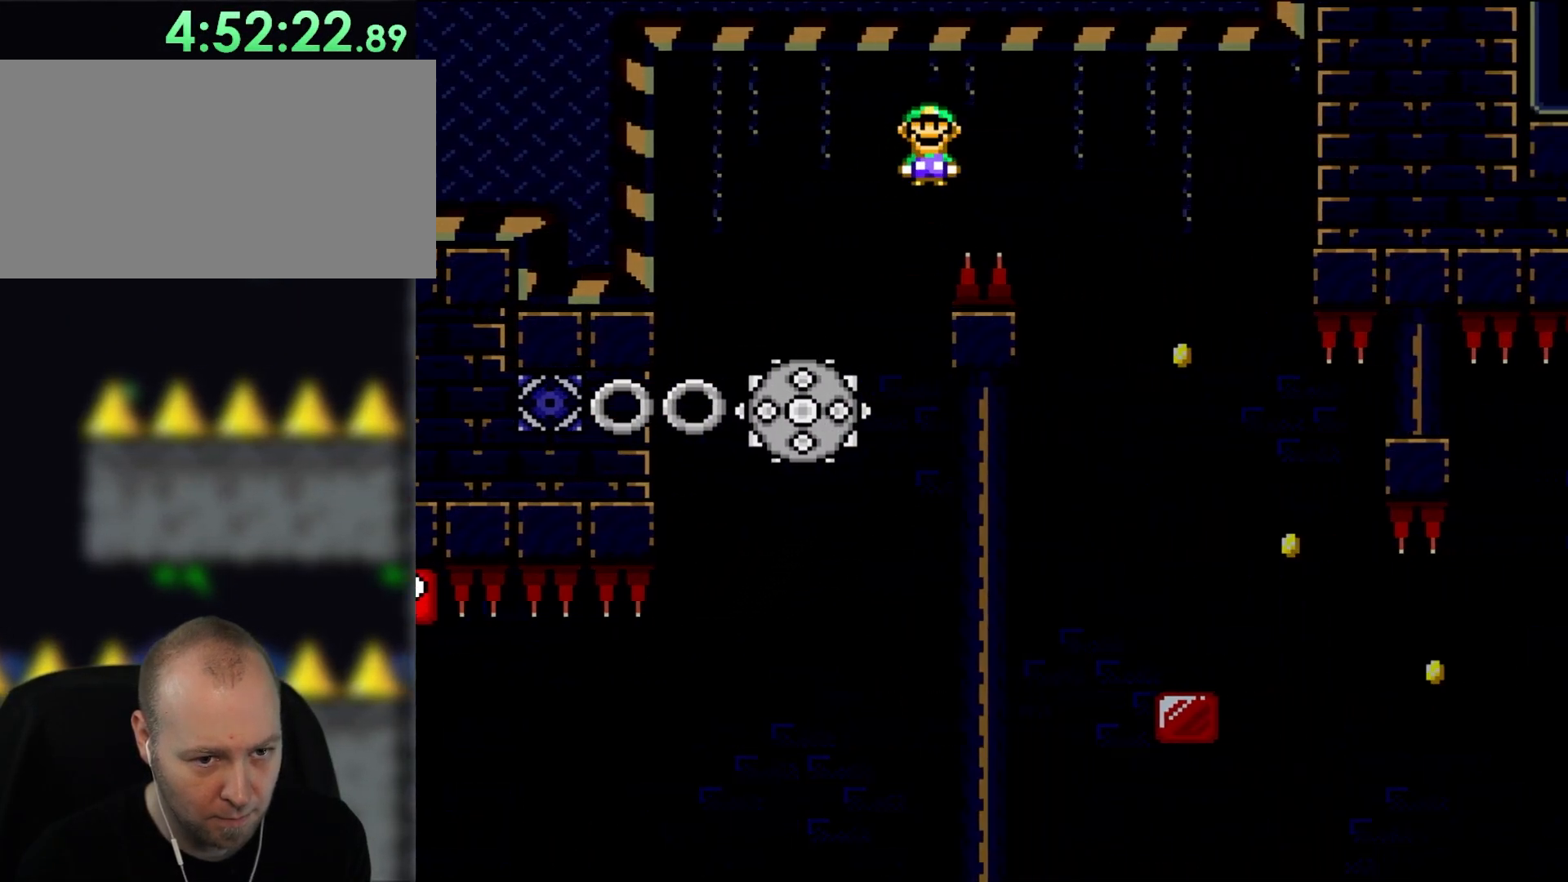
{"buttons": ["X"], "events": [[33, "A", "down"], [367, "A", "up"], [400, "DPAD_RIGHT", "up"]]}
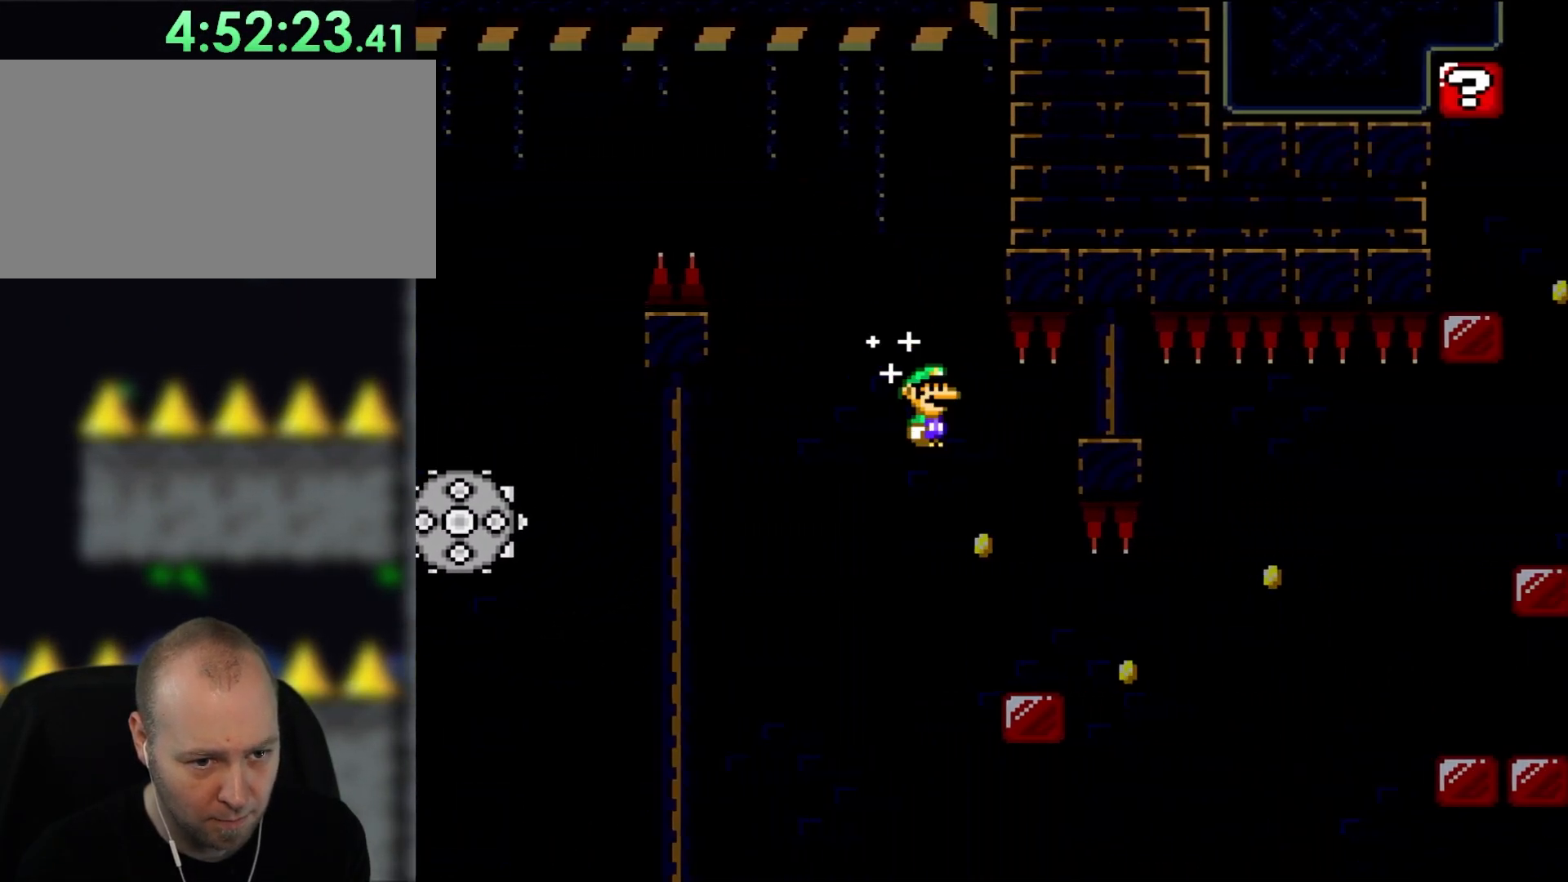
{"buttons": ["A", "X", "DPAD_RIGHT"], "events": [[333, "DPAD_RIGHT", "down"], [450, "A", "down"]]}
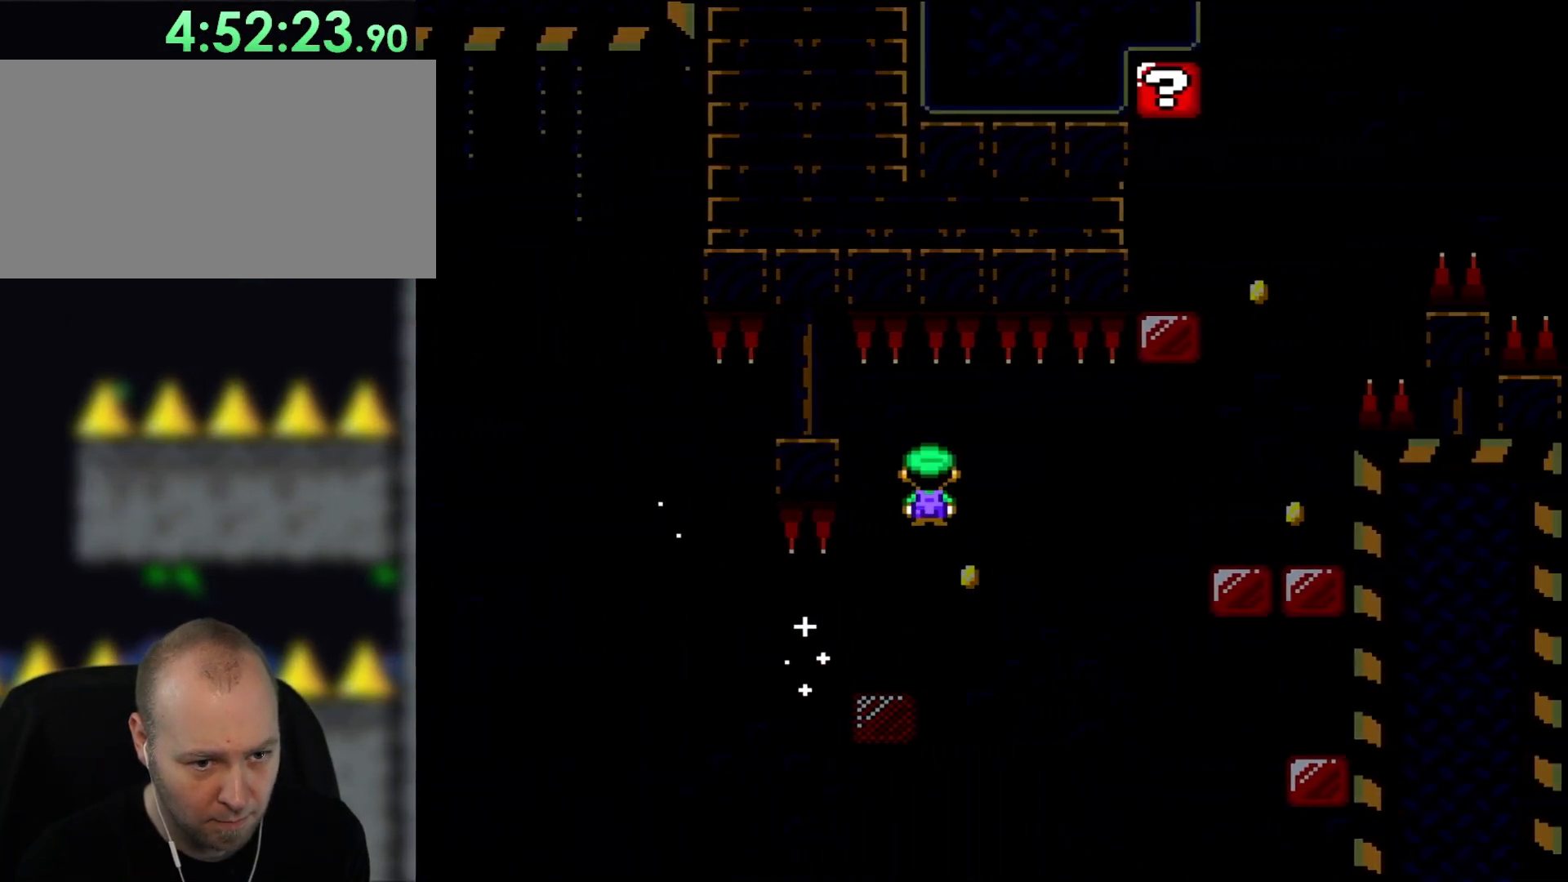
{"buttons": ["X", "DPAD_RIGHT"], "events": [[167, "A", "up"], [233, "A", "down"], [500, "A", "up"]]}
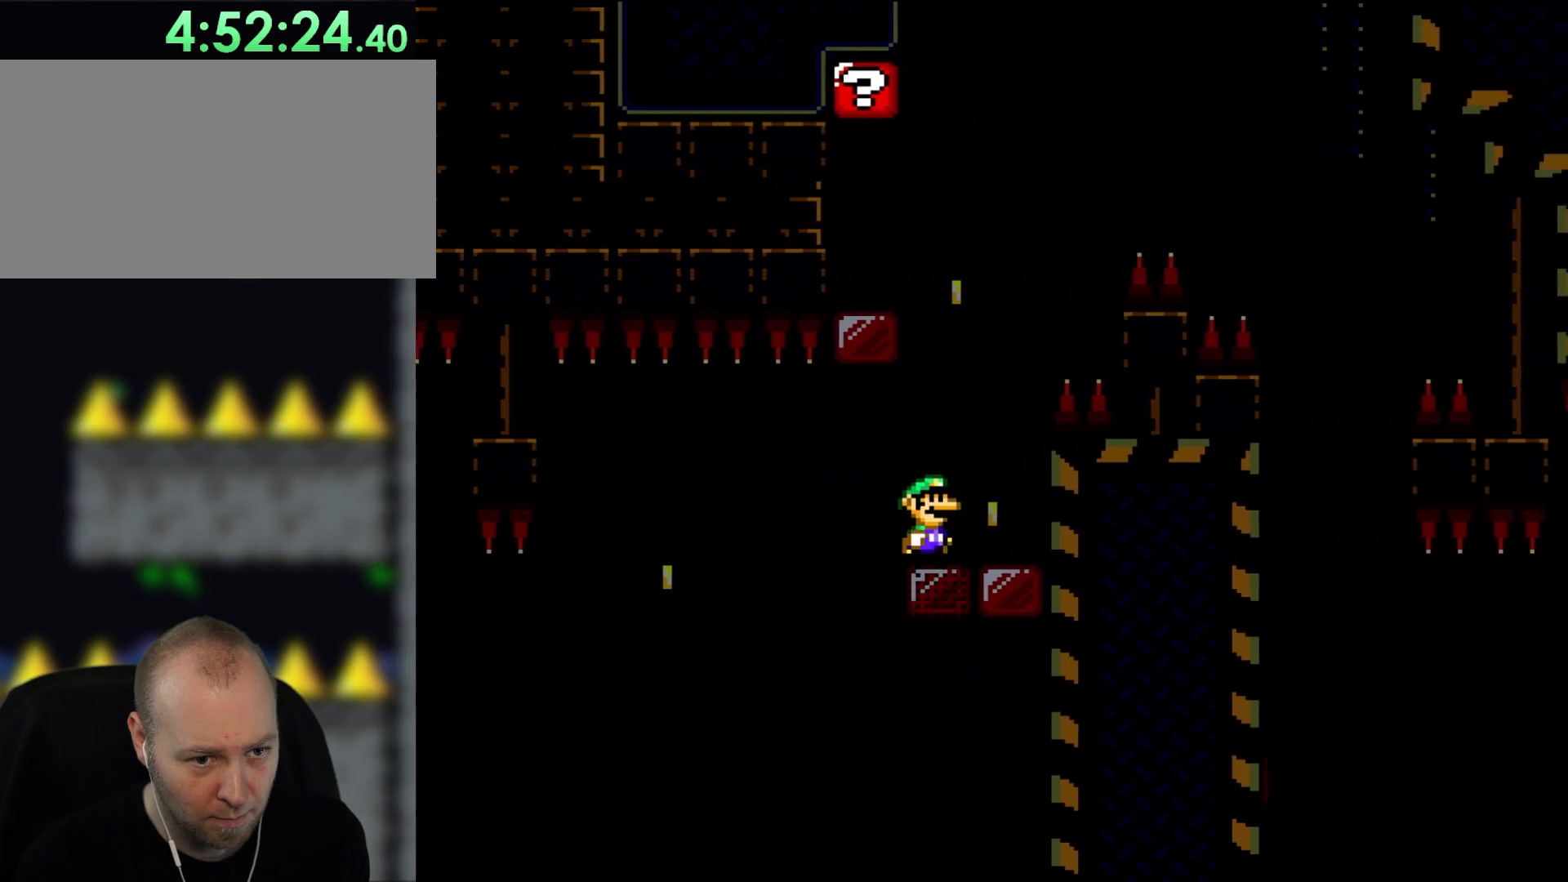
{"buttons": ["X", "Y", "DPAD_LEFT"], "events": [[100, "DPAD_UP", "down"], [100, "Y", "down"], [133, "DPAD_LEFT", "down"], [133, "DPAD_RIGHT", "up"], [133, "DPAD_UP", "up"]]}
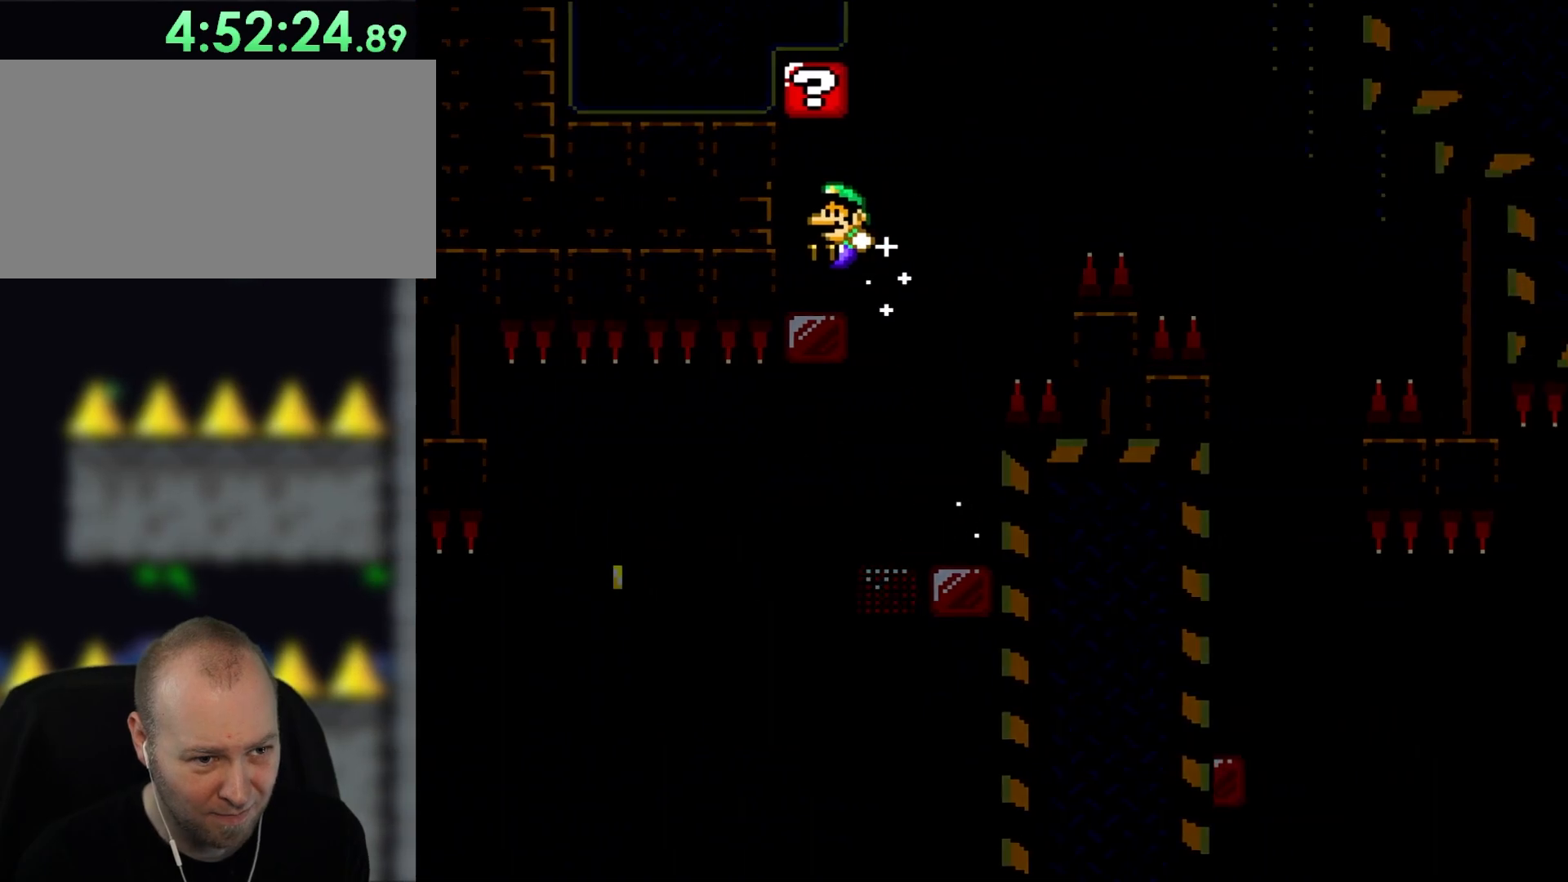
{"buttons": ["Y", "DPAD_RIGHT"], "events": [[33, "DPAD_LEFT", "up"], [33, "X", "up"], [400, "DPAD_RIGHT", "down"]]}
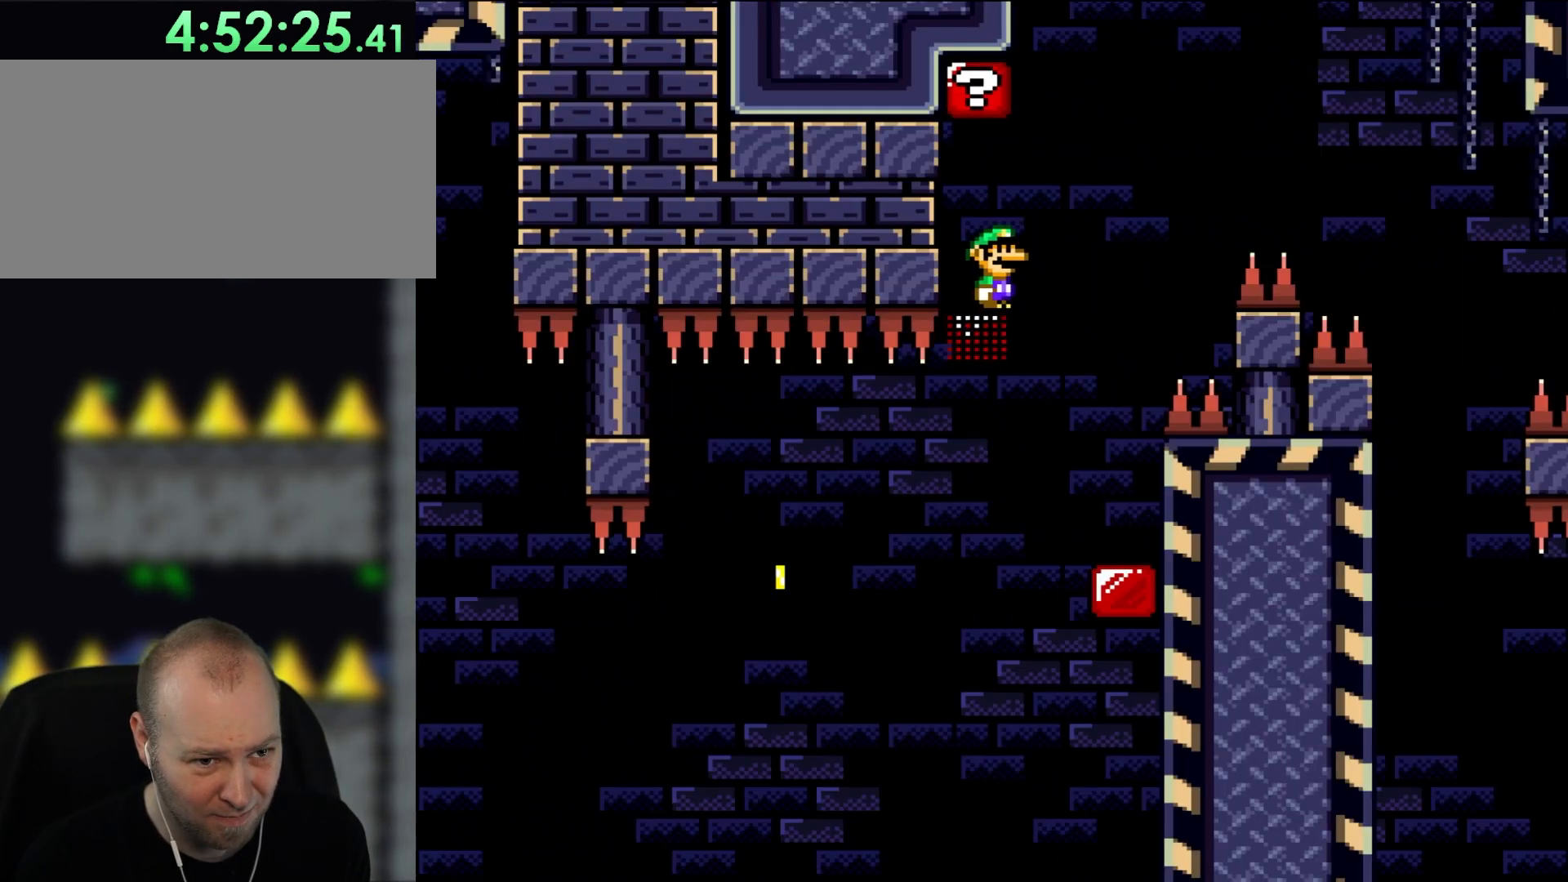
{"buttons": ["Y", "DPAD_RIGHT"], "events": []}
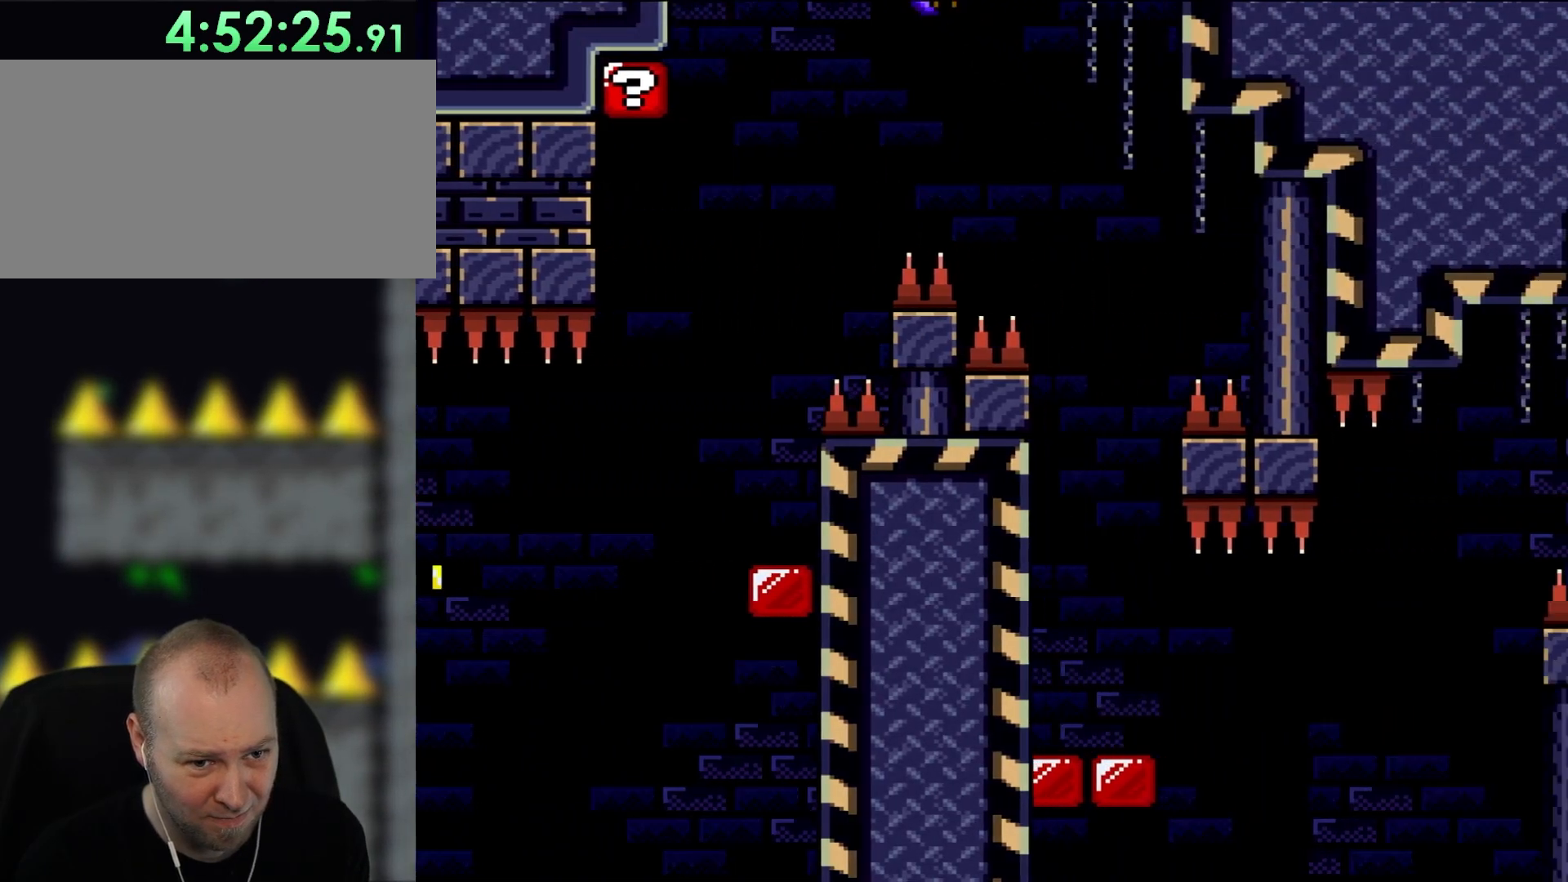
{"buttons": ["Y"], "events": [[300, "DPAD_RIGHT", "up"], [300, "DPAD_UP", "down"], [333, "DPAD_LEFT", "down"], [333, "DPAD_UP", "up"], [500, "DPAD_LEFT", "up"]]}
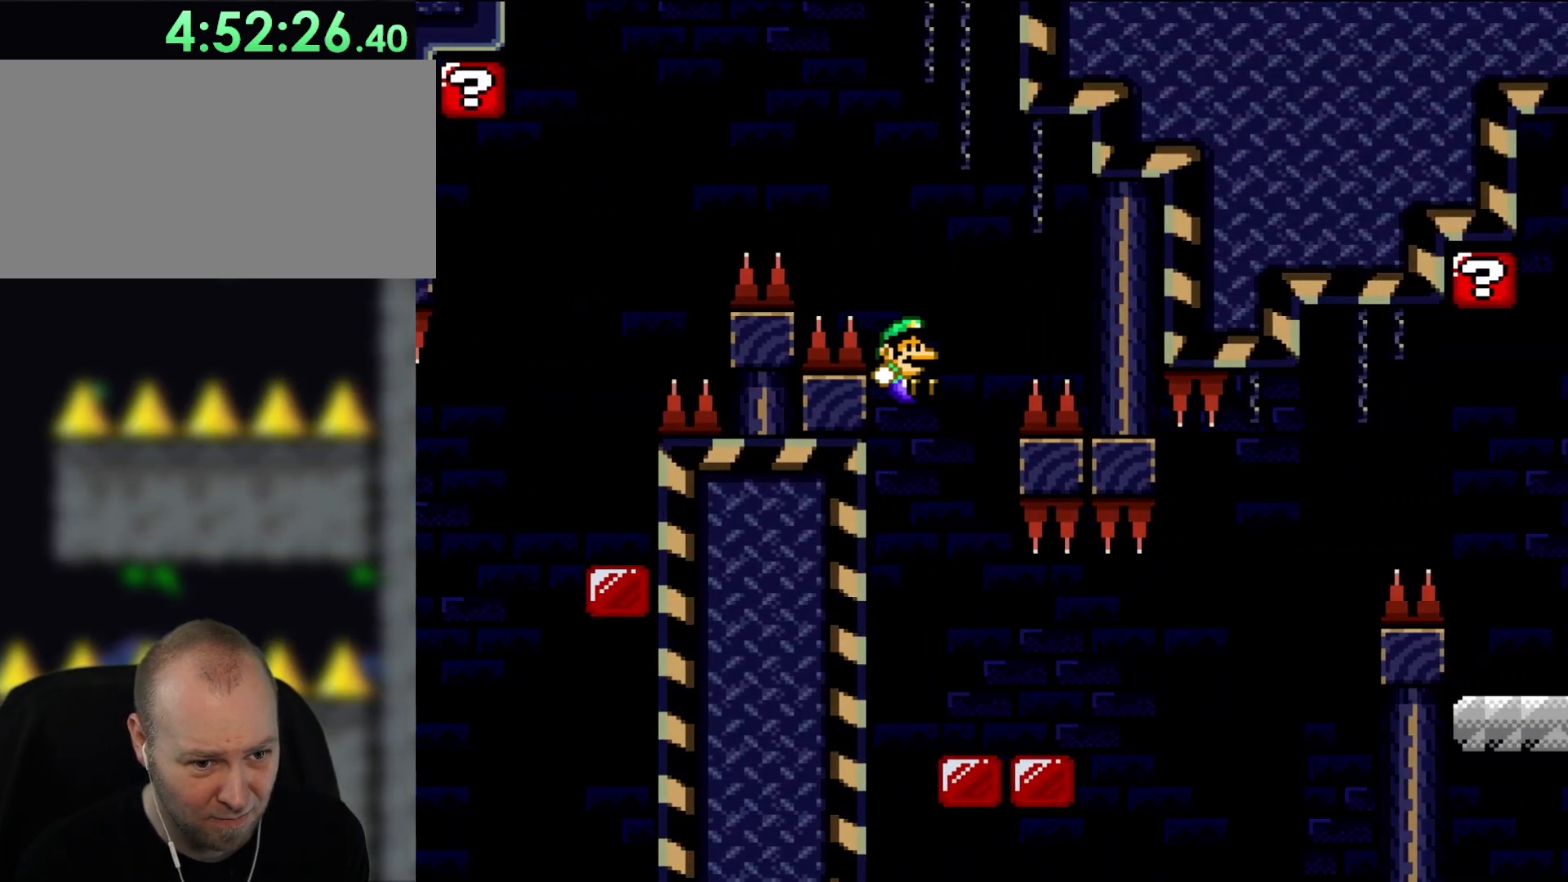
{"buttons": ["Y", "DPAD_RIGHT"], "events": [[100, "DPAD_RIGHT", "down"], [233, "DPAD_RIGHT", "up"], [300, "DPAD_RIGHT", "down"]]}
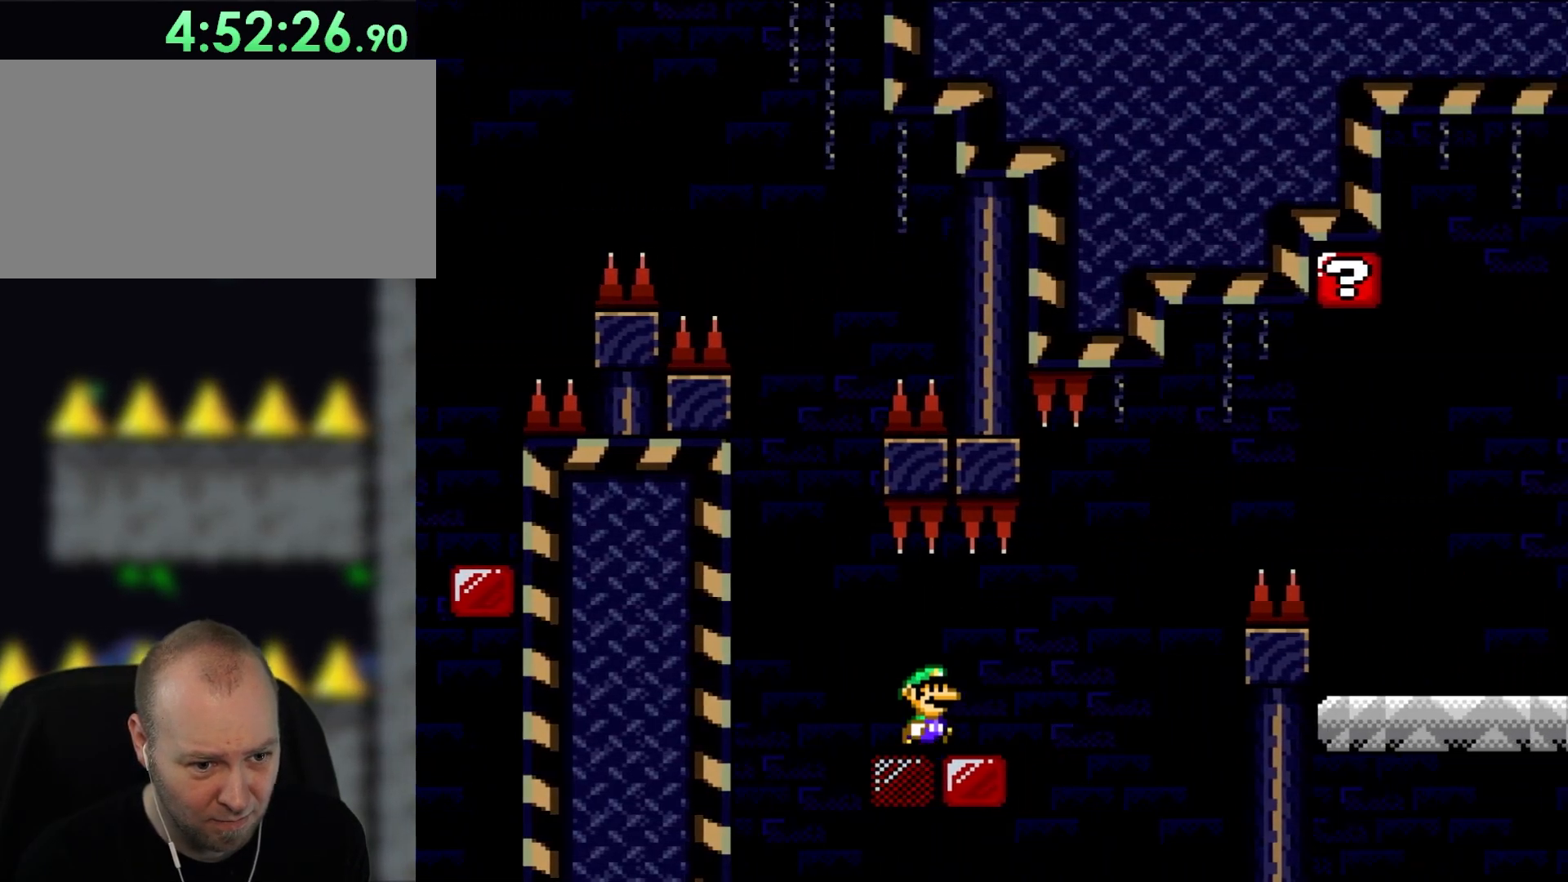
{"buttons": ["Y", "DPAD_RIGHT"], "events": []}
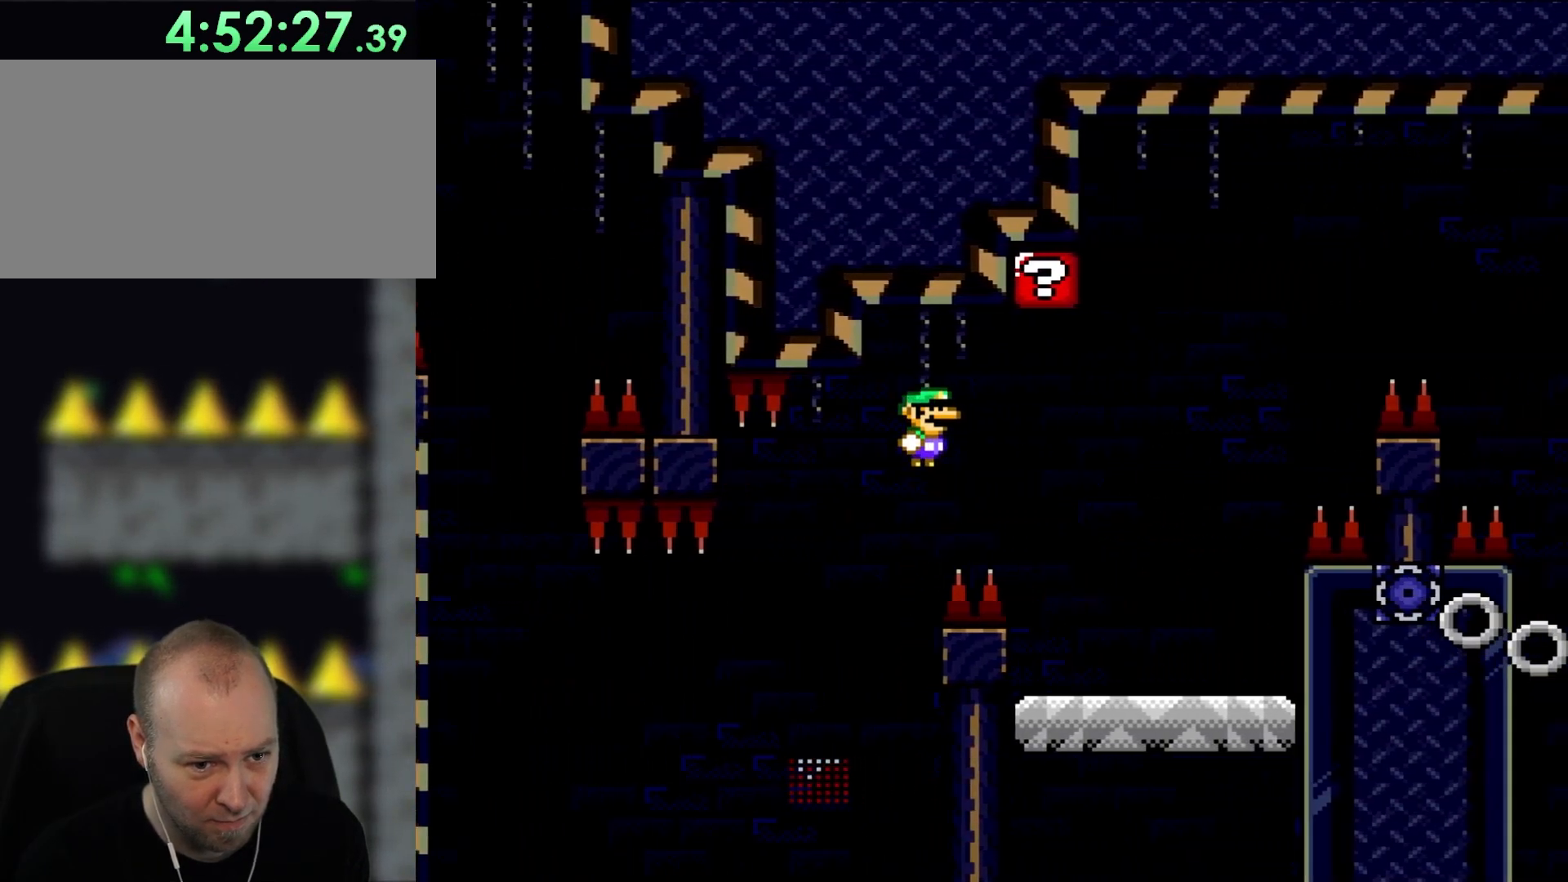
{"buttons": ["Y", "DPAD_LEFT"], "events": [[367, "DPAD_RIGHT", "up"], [367, "DPAD_UP", "down"], [400, "DPAD_LEFT", "down"], [400, "DPAD_UP", "up"]]}
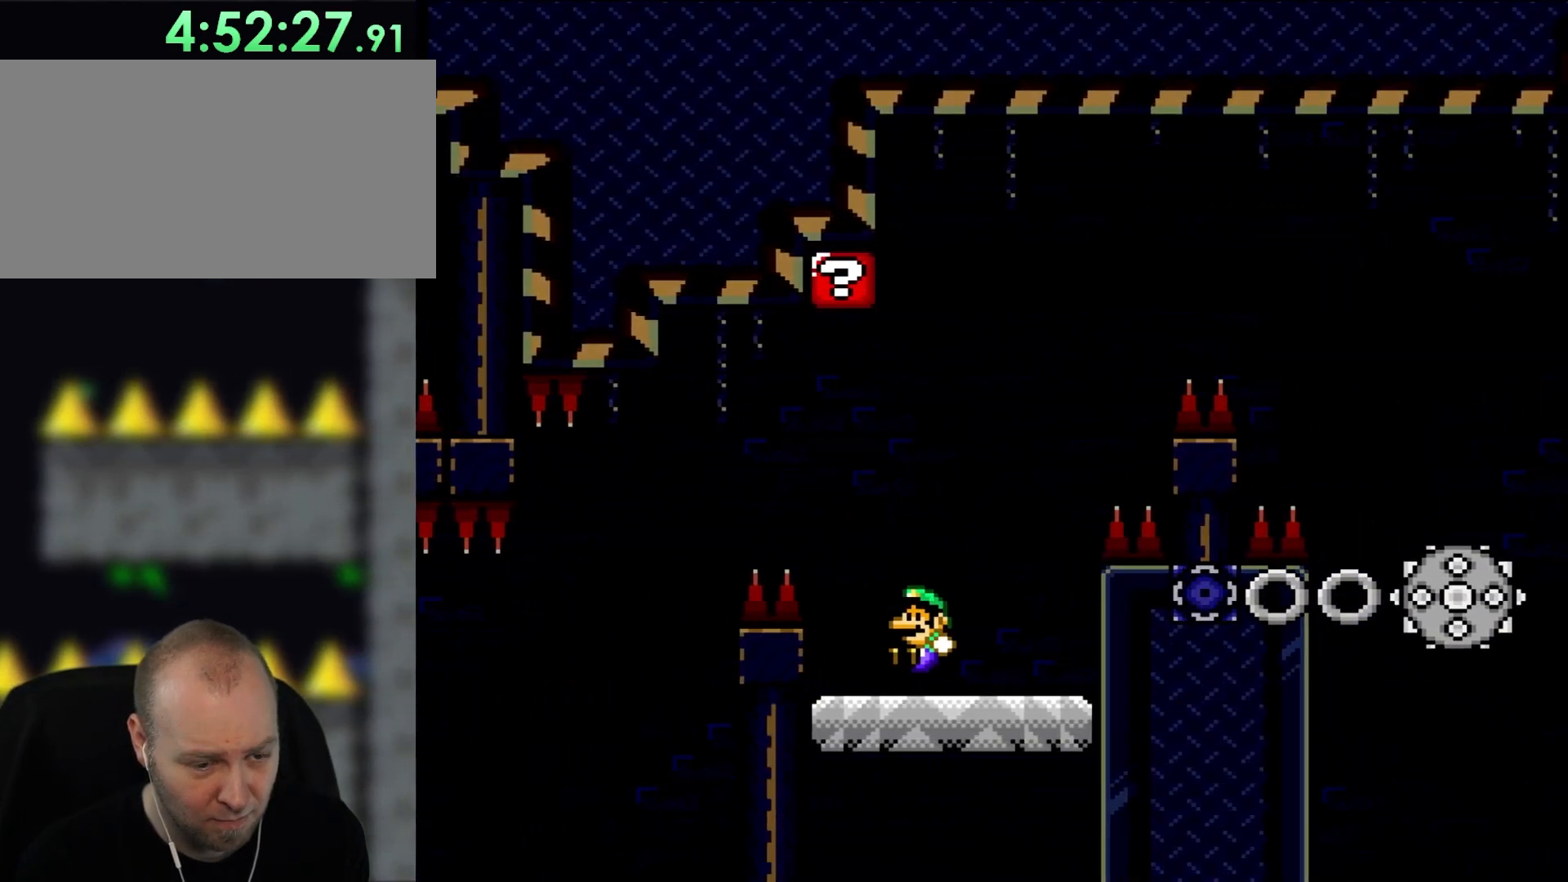
{"buttons": ["X"], "events": [[67, "DPAD_LEFT", "up"], [333, "Y", "up"], [367, "X", "down"]]}
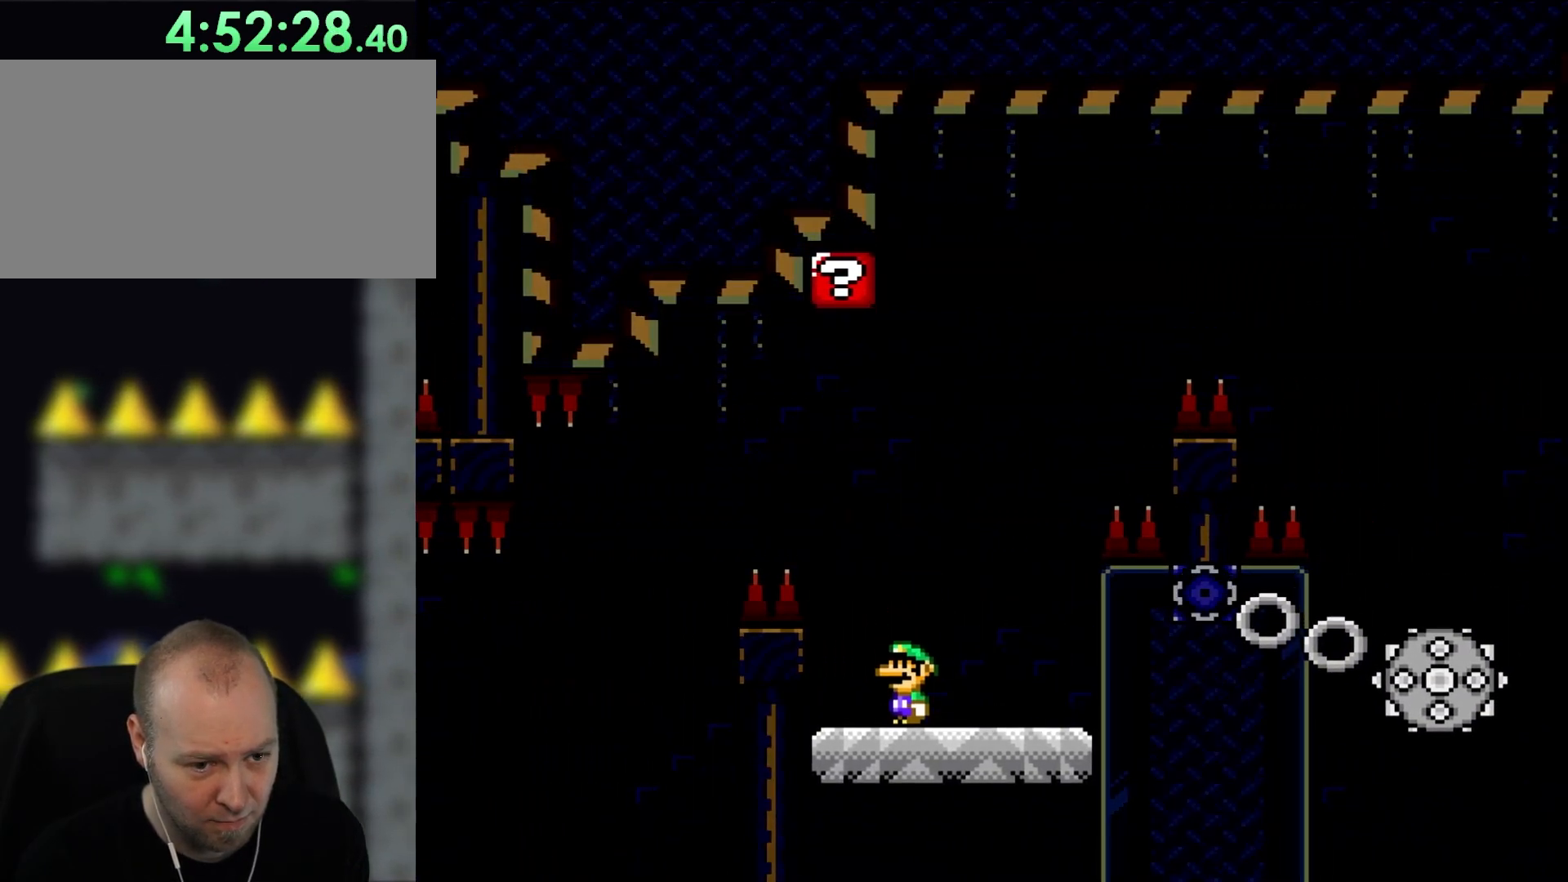
{"buttons": ["A", "X", "DPAD_LEFT"], "events": [[133, "DPAD_RIGHT", "down"], [400, "A", "down"], [400, "DPAD_RIGHT", "up"], [400, "DPAD_UP", "down"], [433, "DPAD_LEFT", "down"], [433, "DPAD_UP", "up"]]}
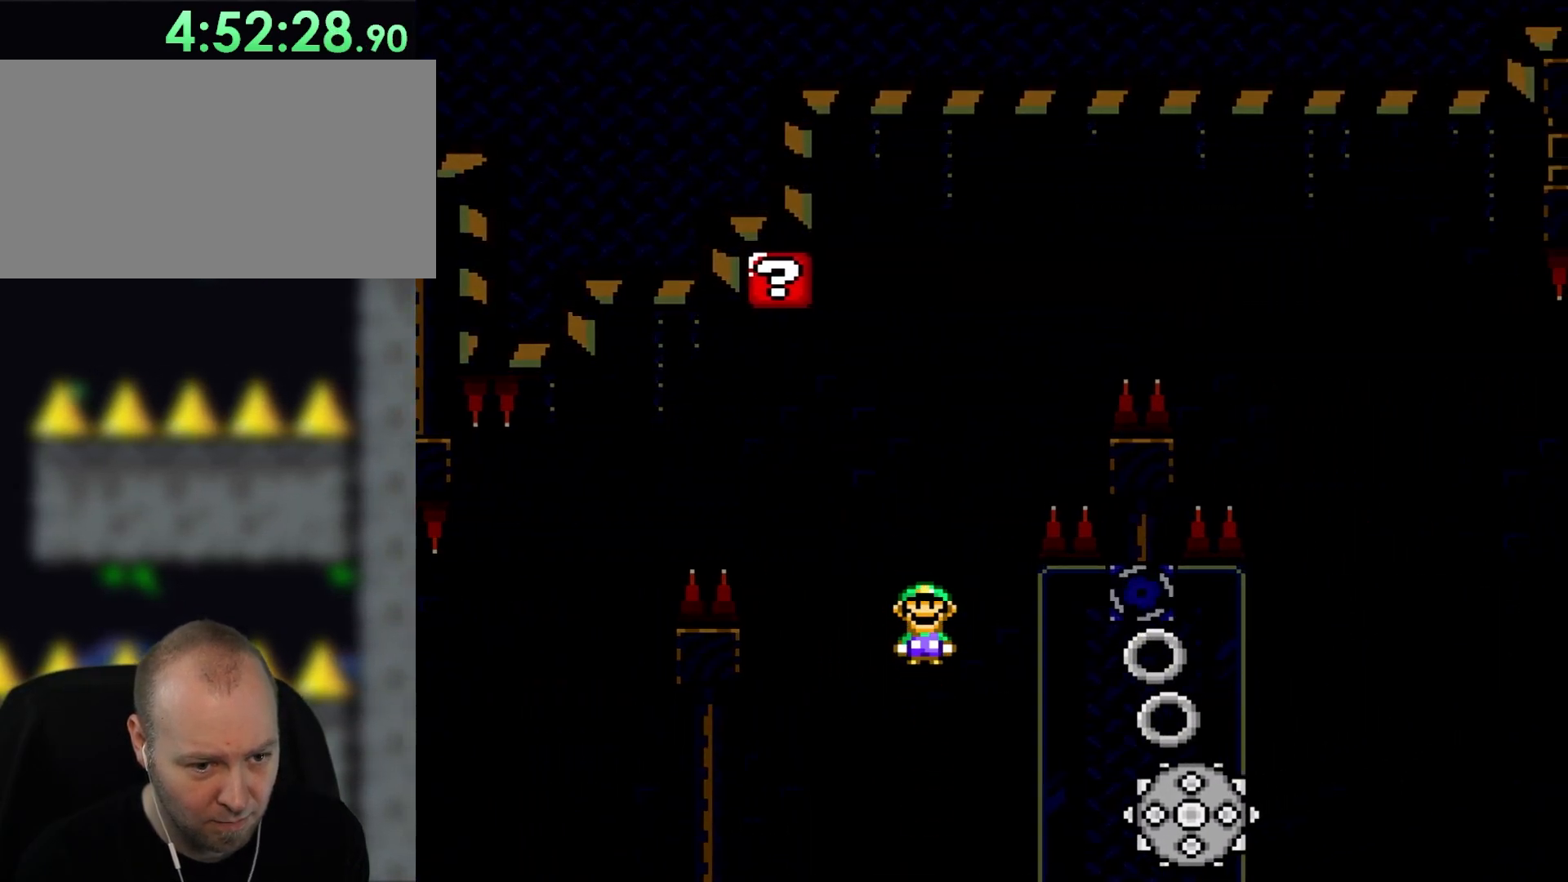
{"buttons": ["A", "X", "DPAD_LEFT"], "events": [[67, "DPAD_LEFT", "up"], [233, "DPAD_RIGHT", "down"], [367, "A", "up"], [367, "DPAD_RIGHT", "up"], [467, "DPAD_LEFT", "down"], [500, "A", "down"]]}
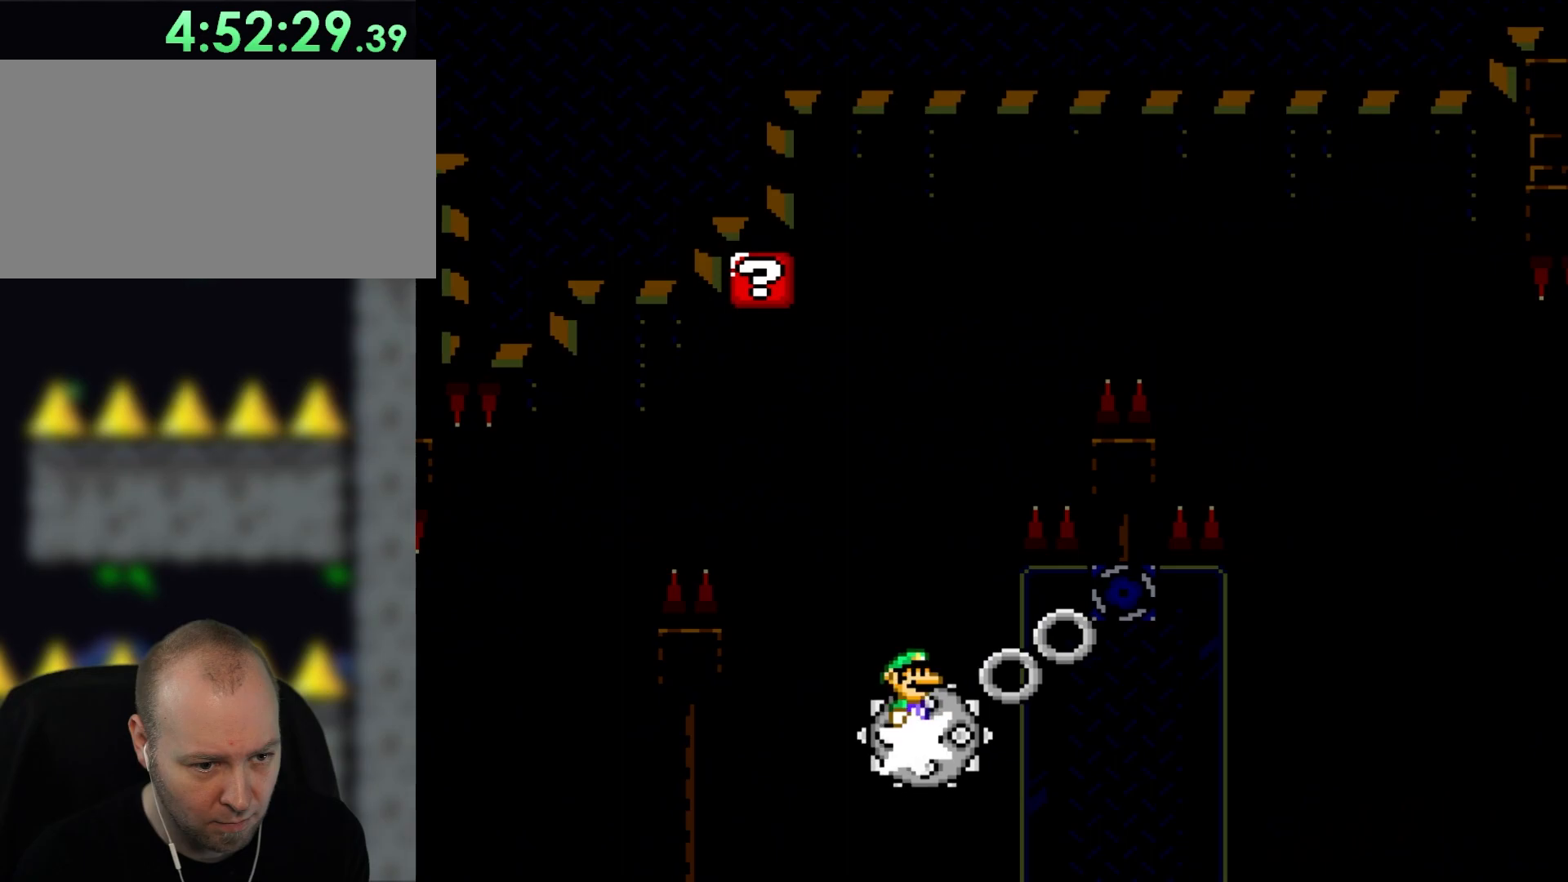
{"buttons": ["A", "X"], "events": [[100, "DPAD_LEFT", "up"], [167, "A", "up"], [500, "A", "down"]]}
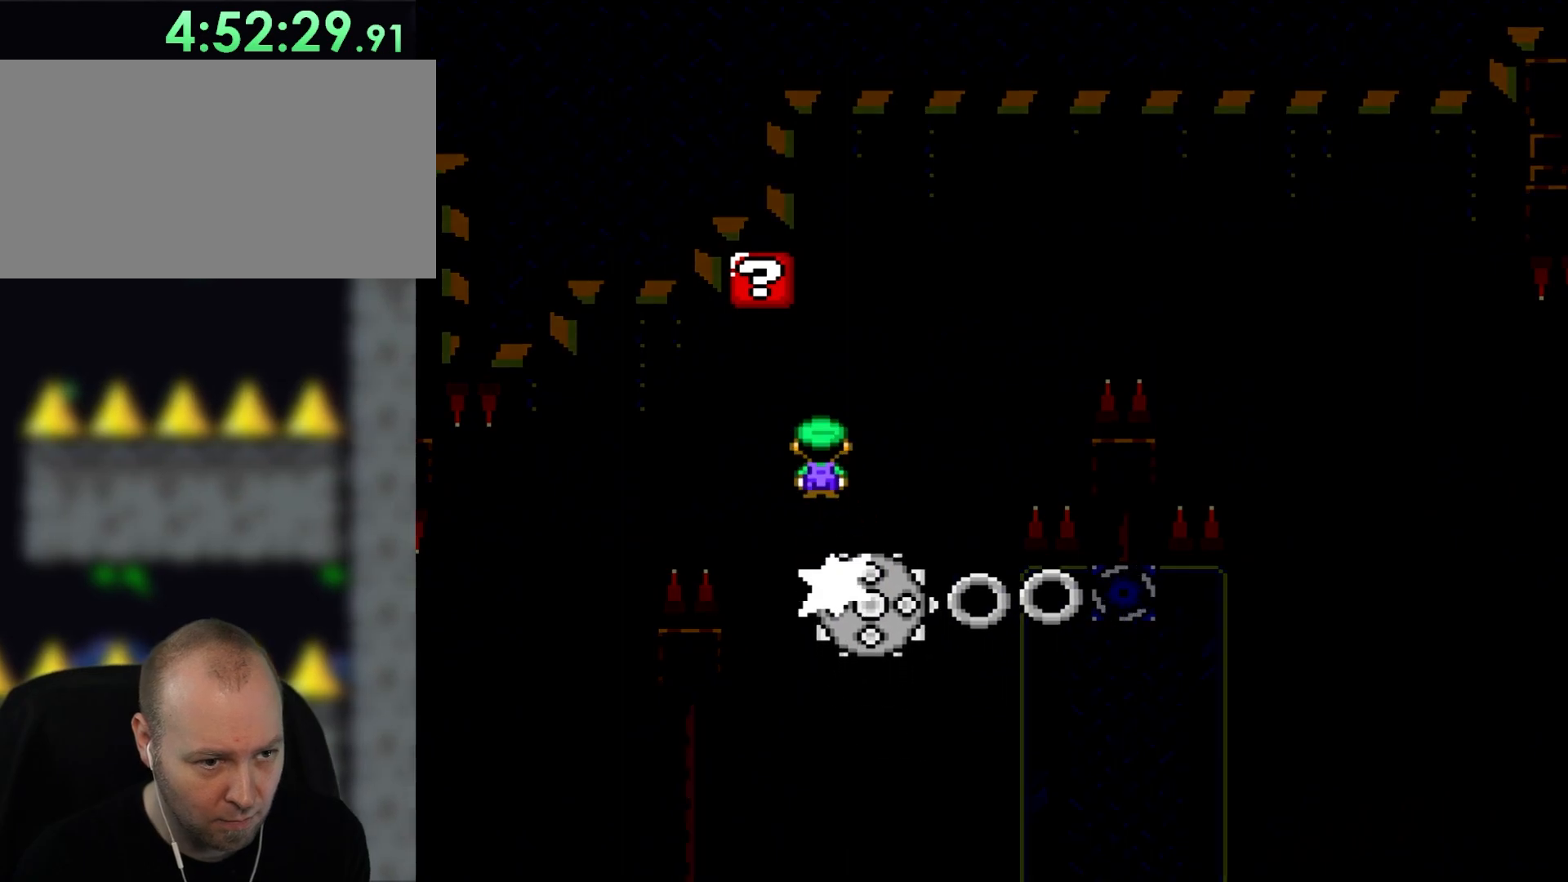
{"buttons": ["X"], "events": [[300, "DPAD_RIGHT", "down"], [333, "A", "up"], [500, "DPAD_RIGHT", "up"]]}
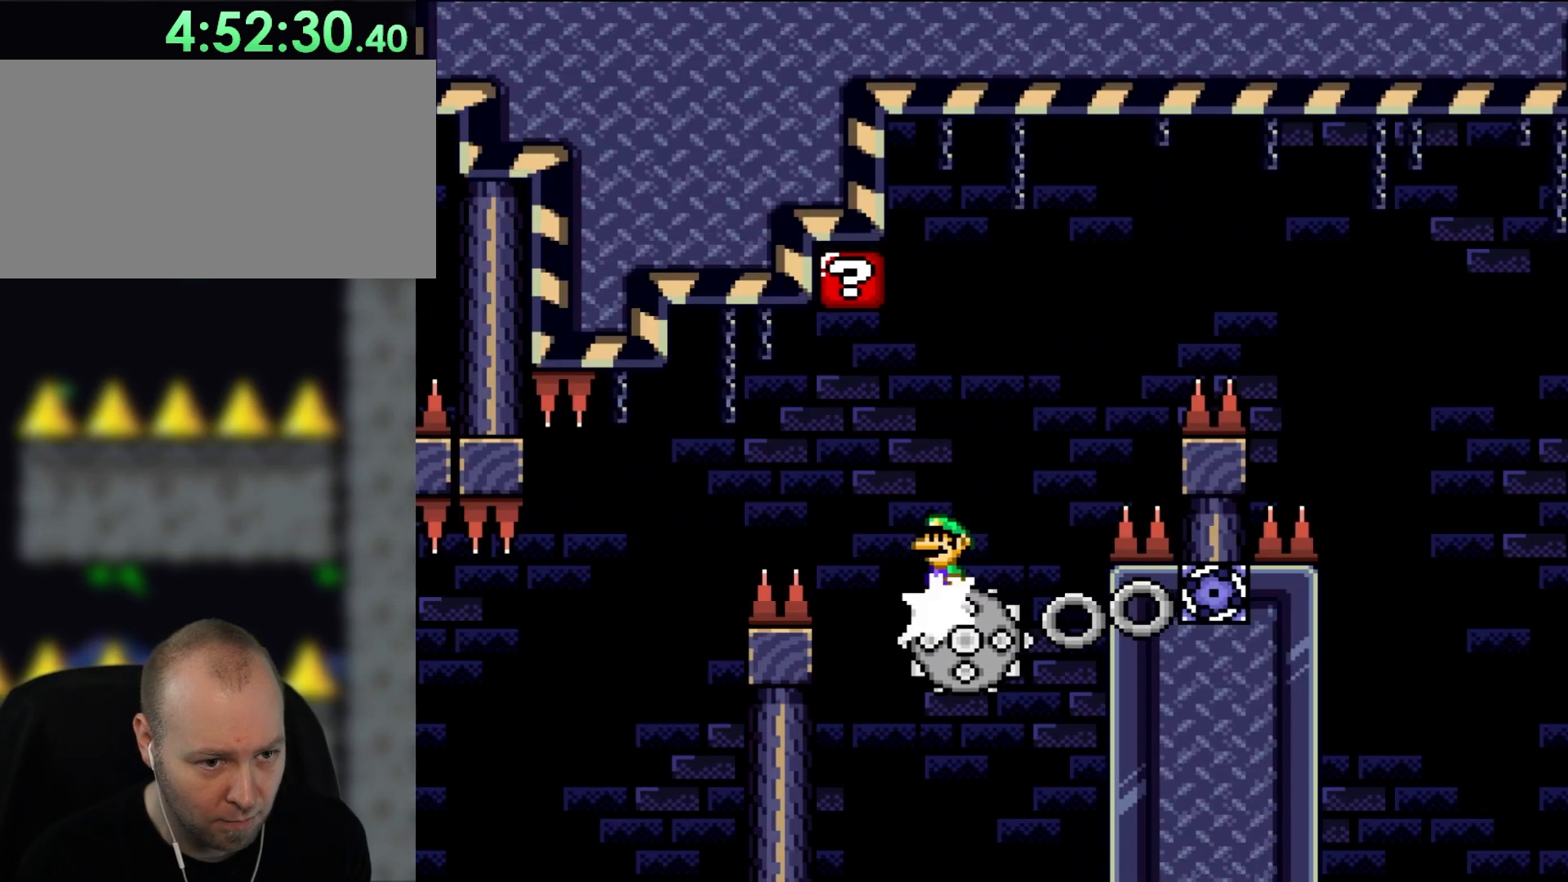
{"buttons": ["A", "X", "DPAD_RIGHT"], "events": [[33, "A", "down"], [200, "DPAD_RIGHT", "down"]]}
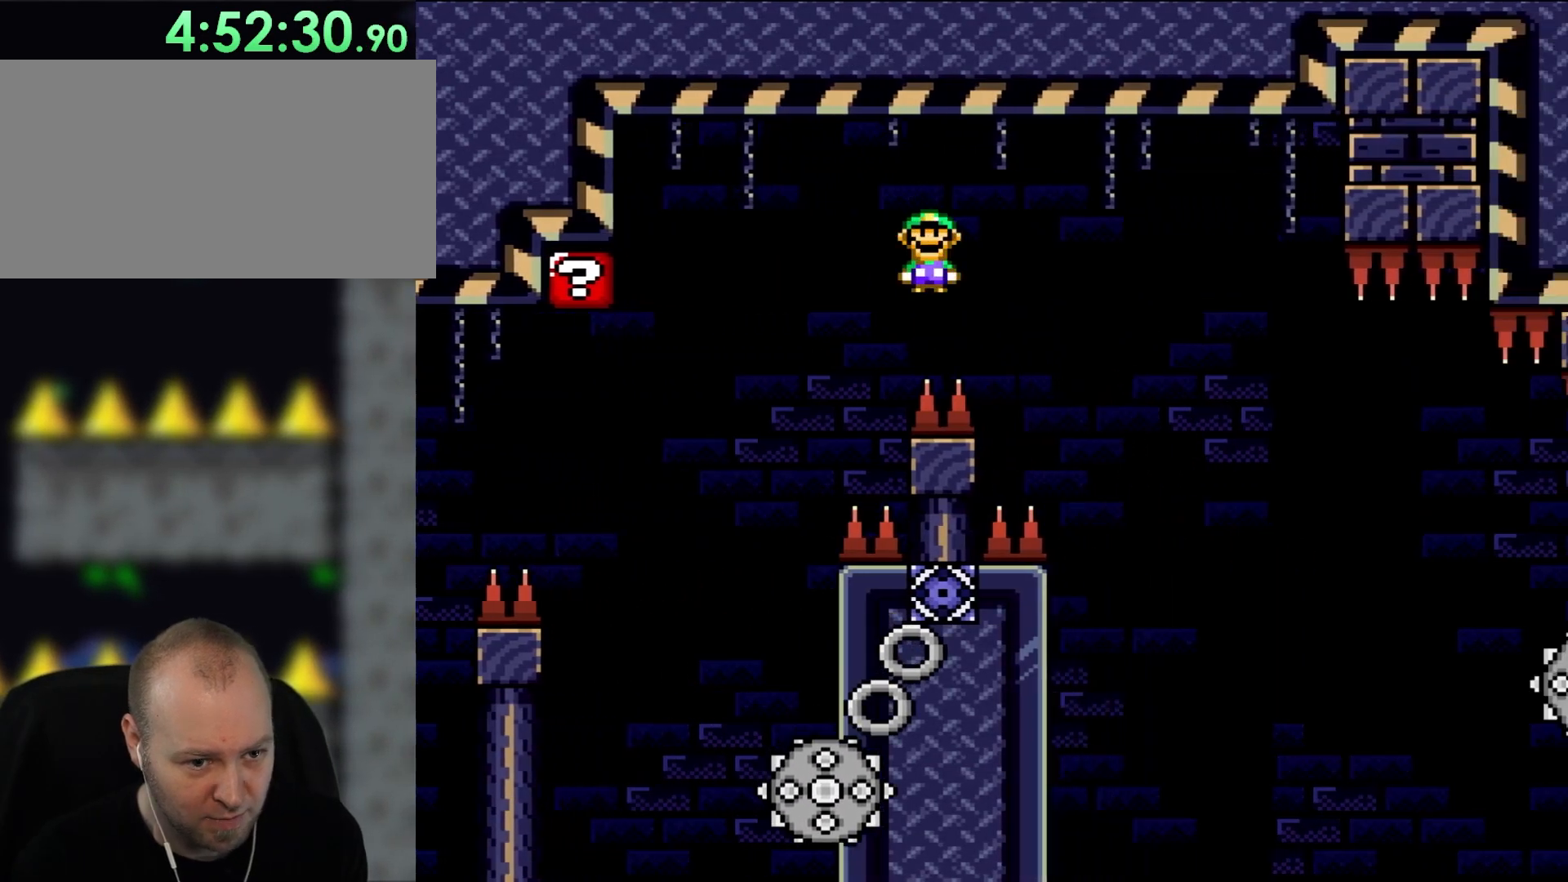
{"buttons": ["A", "X", "DPAD_LEFT"], "events": [[333, "DPAD_RIGHT", "up"], [367, "DPAD_LEFT", "down"]]}
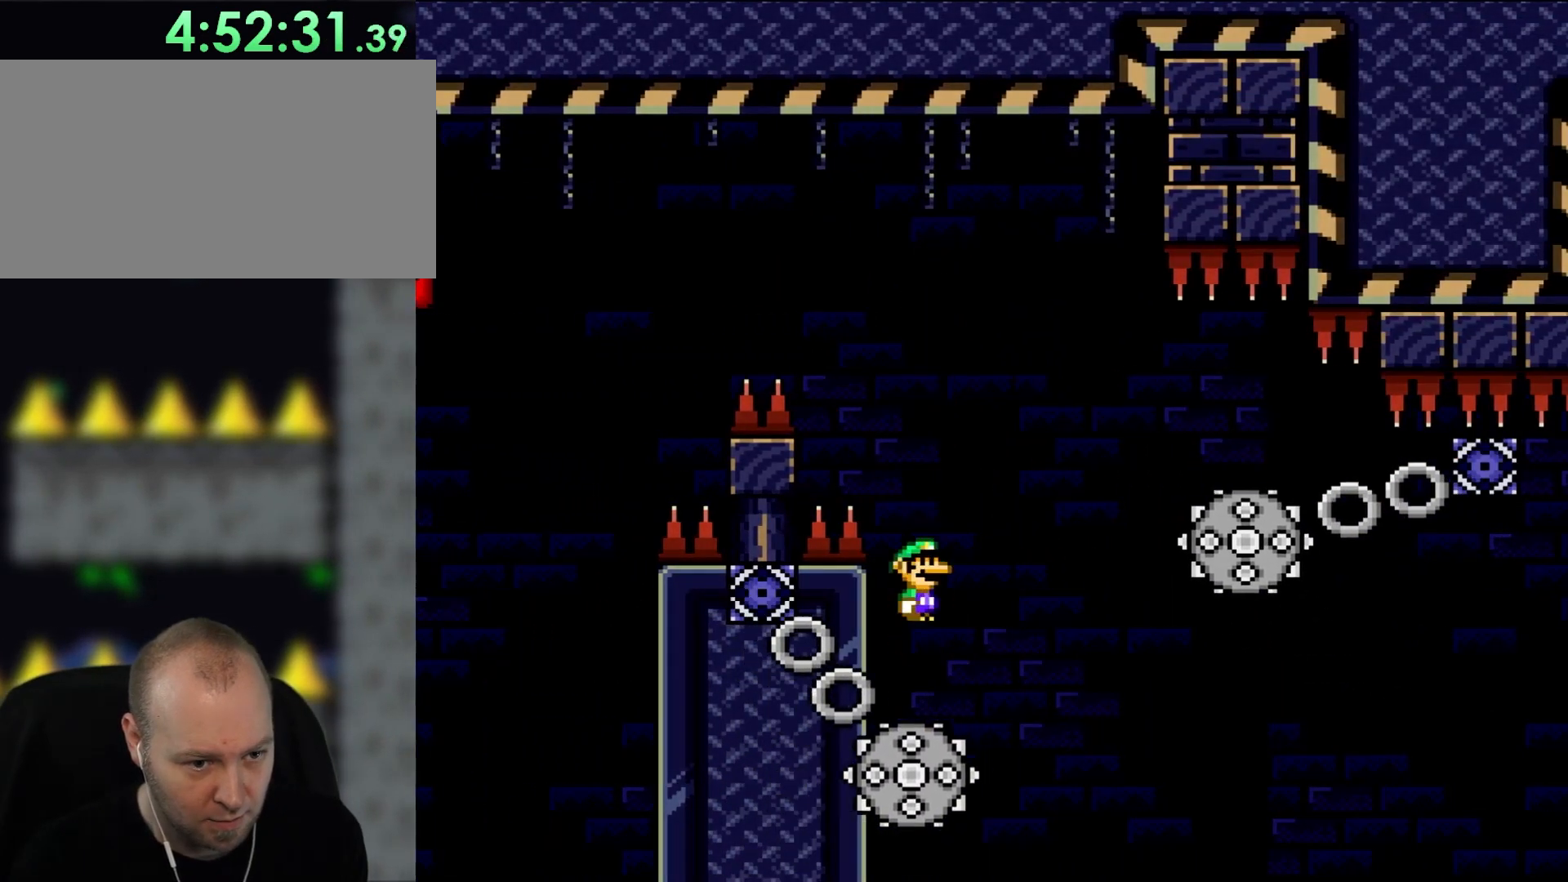
{"buttons": ["A", "X", "DPAD_RIGHT"], "events": [[33, "DPAD_LEFT", "up"], [100, "DPAD_RIGHT", "down"], [267, "DPAD_RIGHT", "up"], [467, "DPAD_RIGHT", "down"]]}
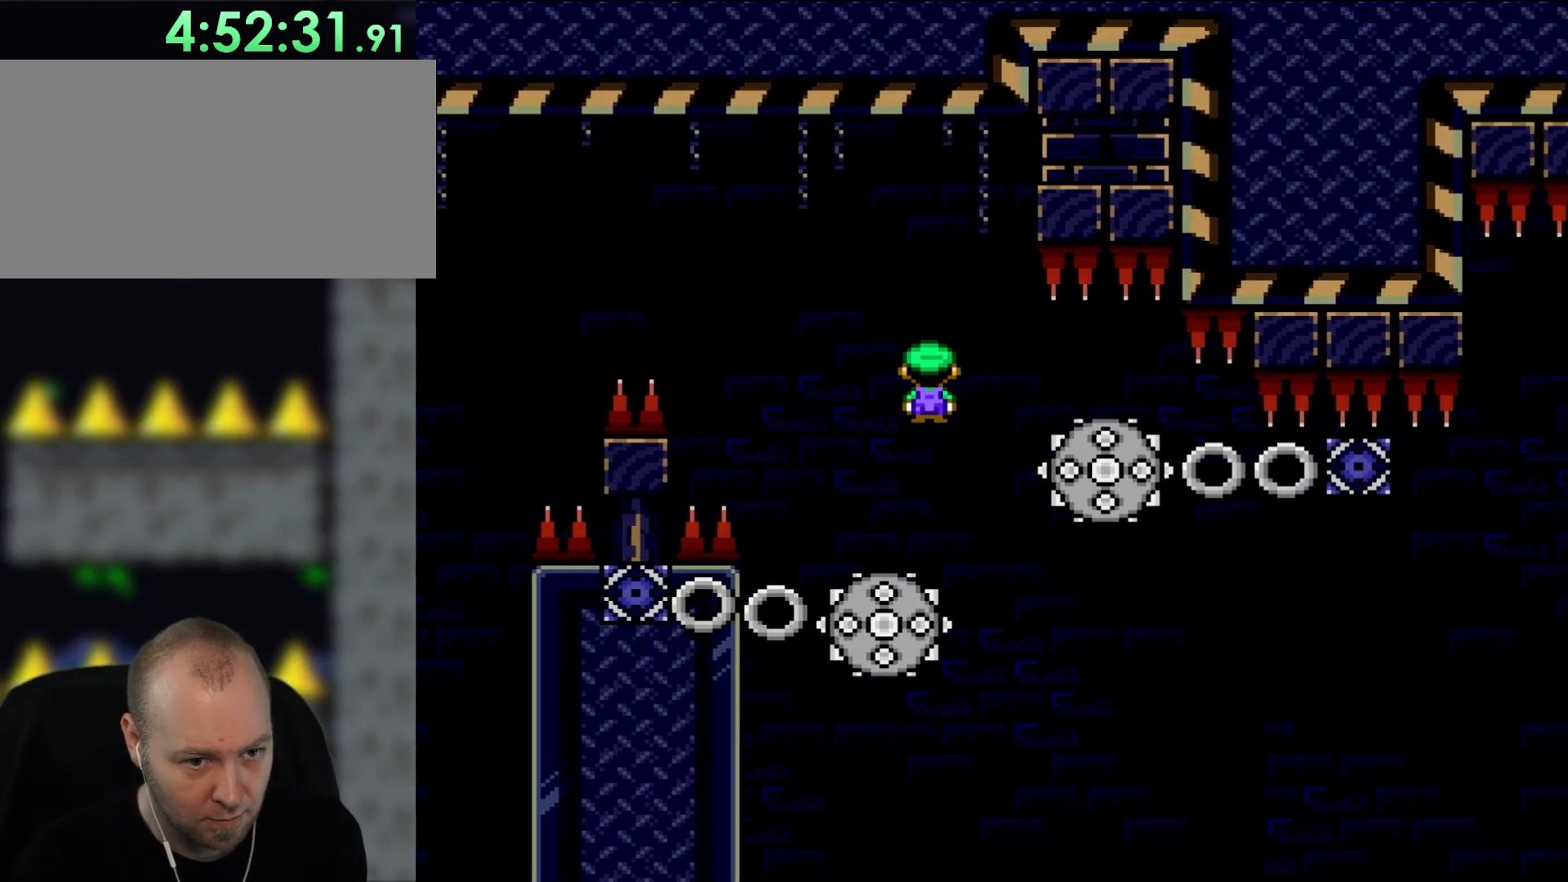
{"buttons": ["X", "DPAD_LEFT"], "events": [[200, "A", "up"], [400, "DPAD_RIGHT", "up"], [400, "DPAD_UP", "down"], [433, "DPAD_LEFT", "down"], [433, "DPAD_UP", "up"]]}
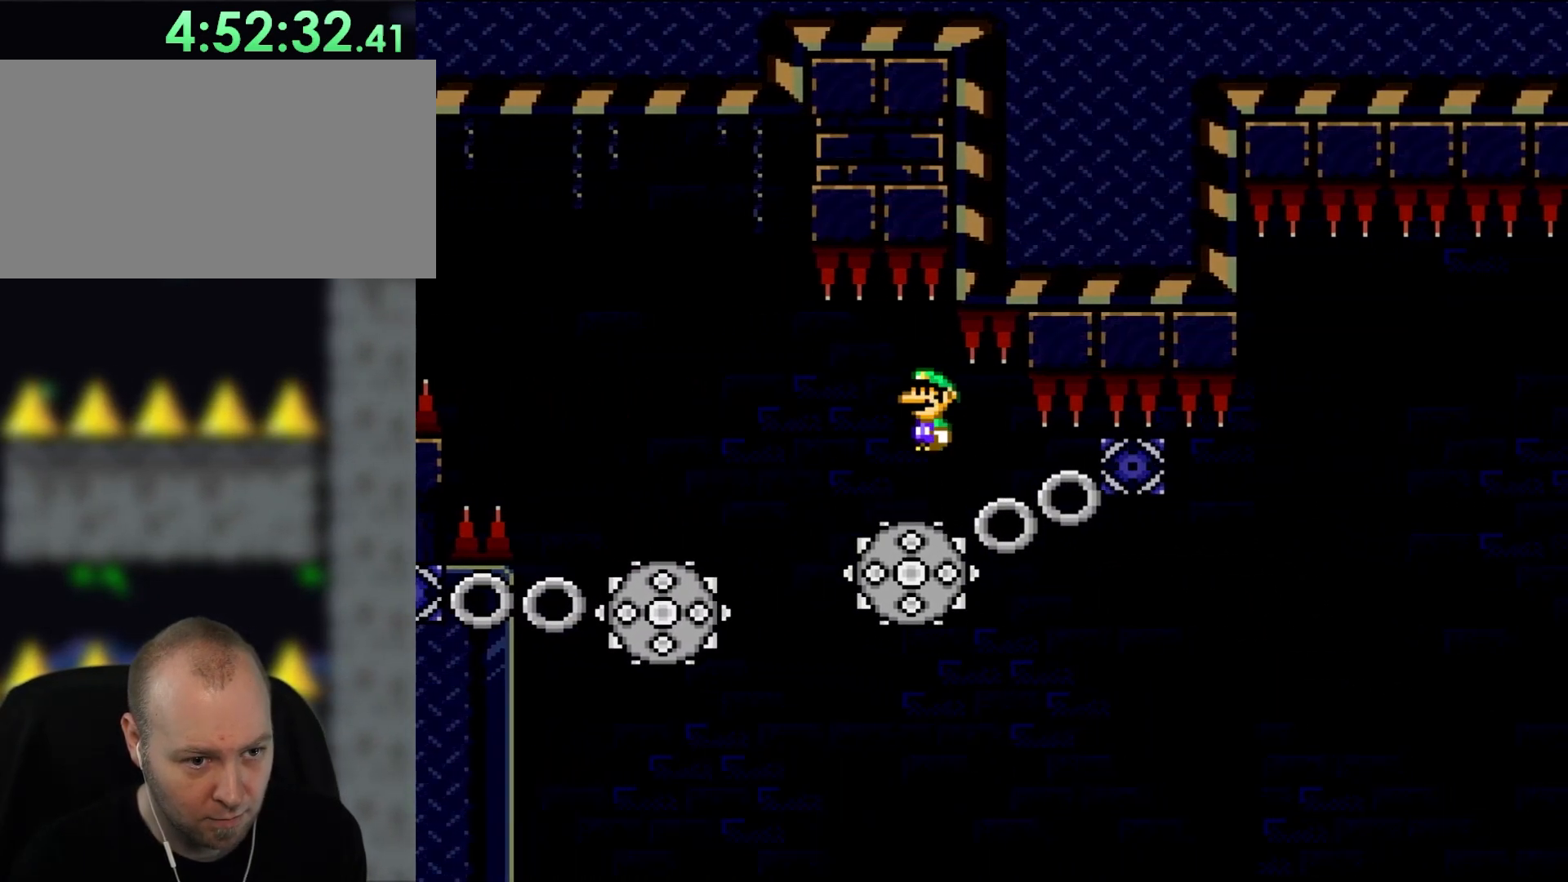
{"buttons": ["X"], "events": [[33, "DPAD_LEFT", "up"], [33, "DPAD_UP", "down"], [67, "DPAD_RIGHT", "down"], [67, "DPAD_UP", "up"], [300, "DPAD_RIGHT", "up"]]}
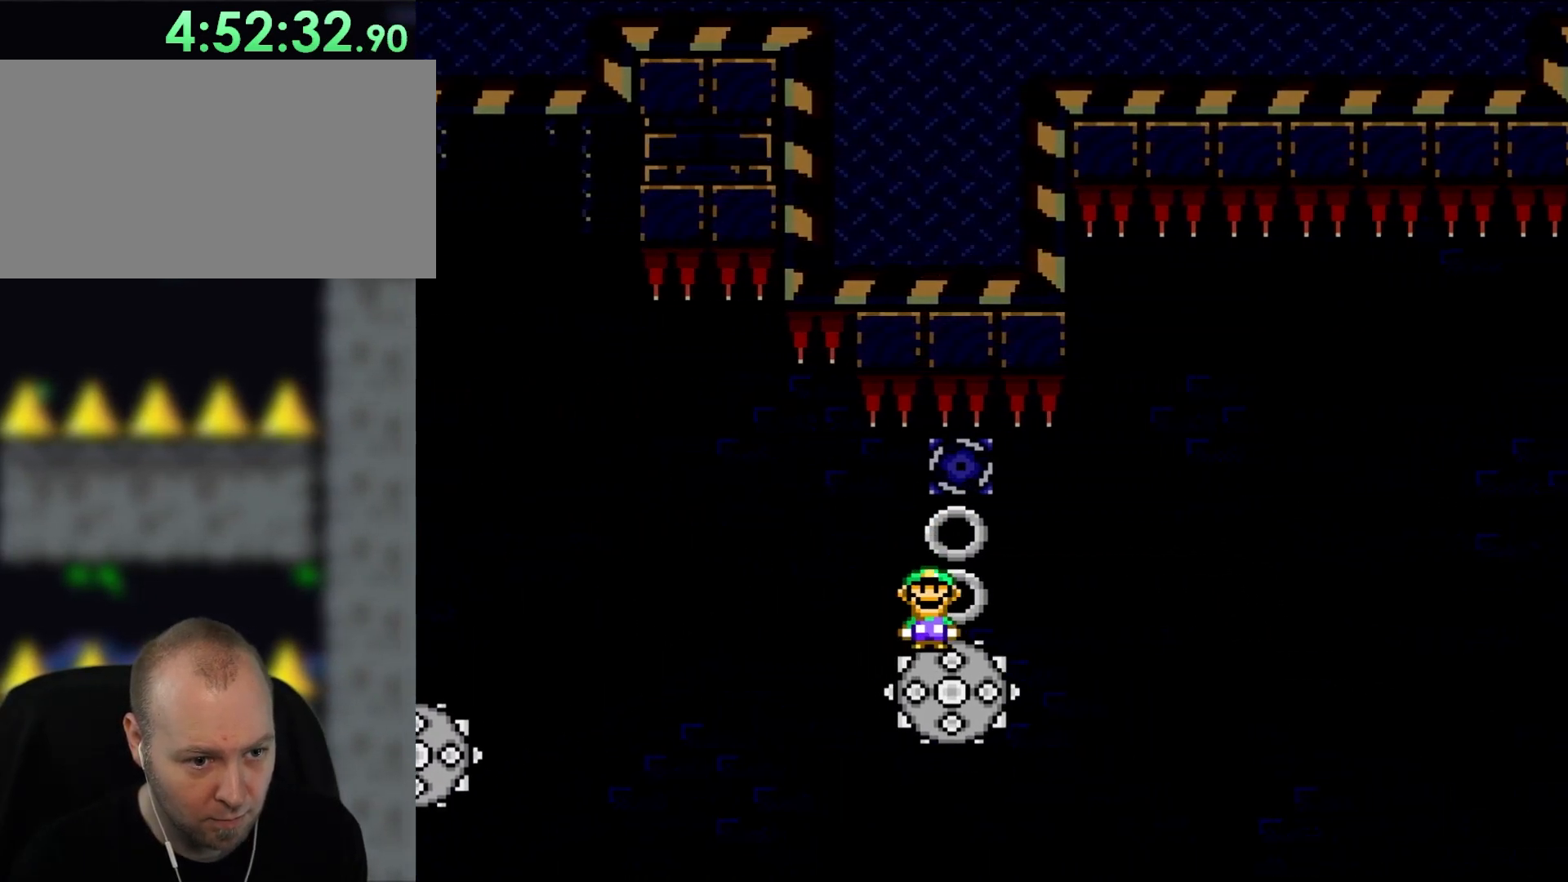
{"buttons": ["A", "X", "DPAD_RIGHT"], "events": [[133, "DPAD_RIGHT", "down"], [267, "A", "down"]]}
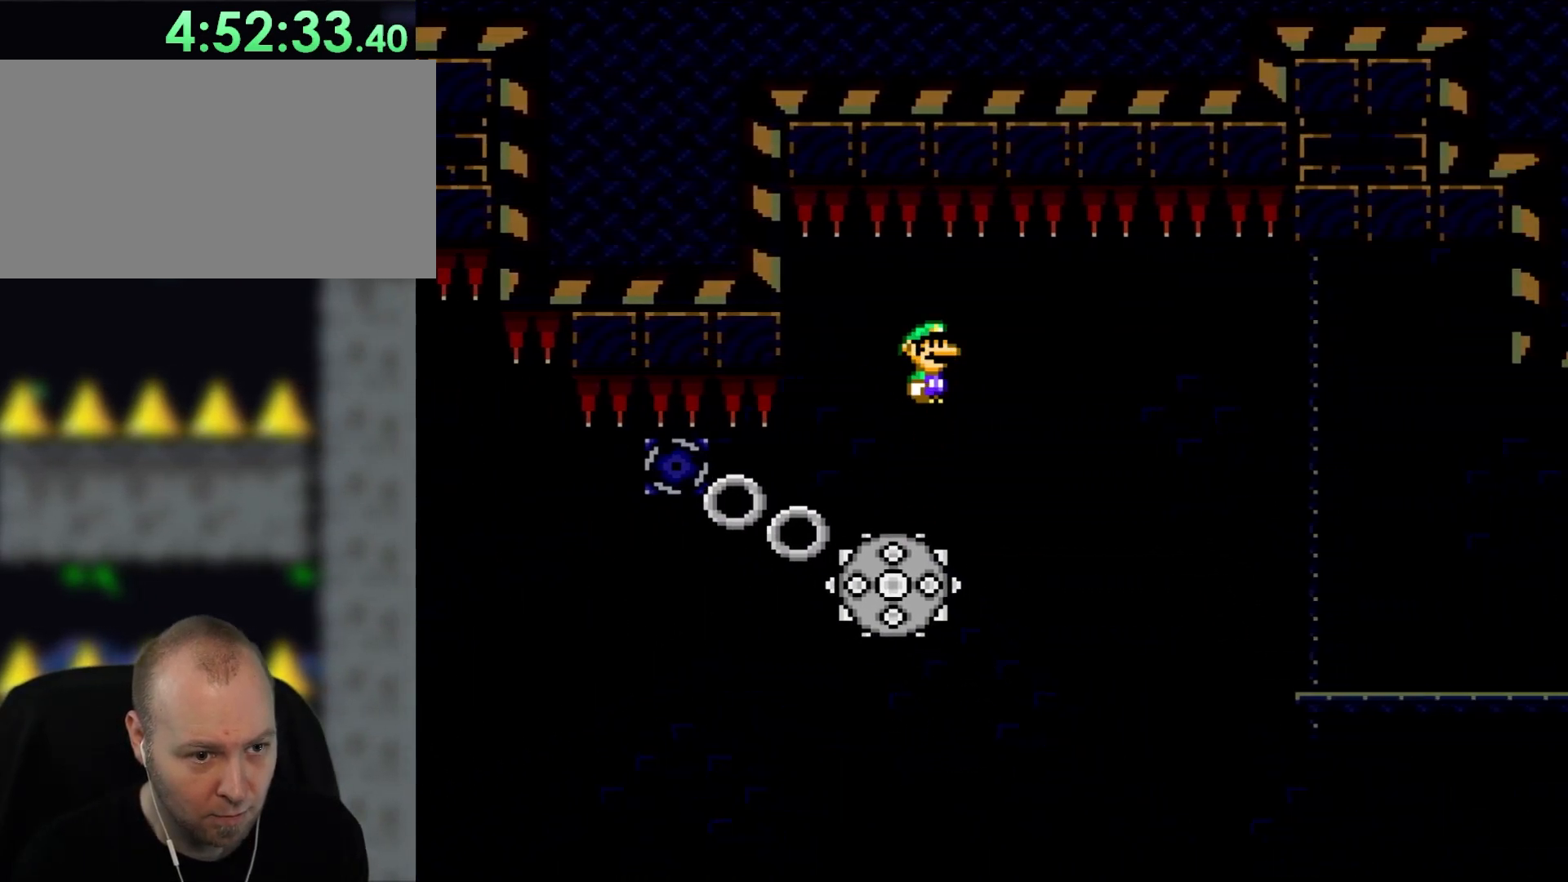
{"buttons": ["A", "X", "DPAD_RIGHT"], "events": [[33, "A", "up"], [133, "A", "down"]]}
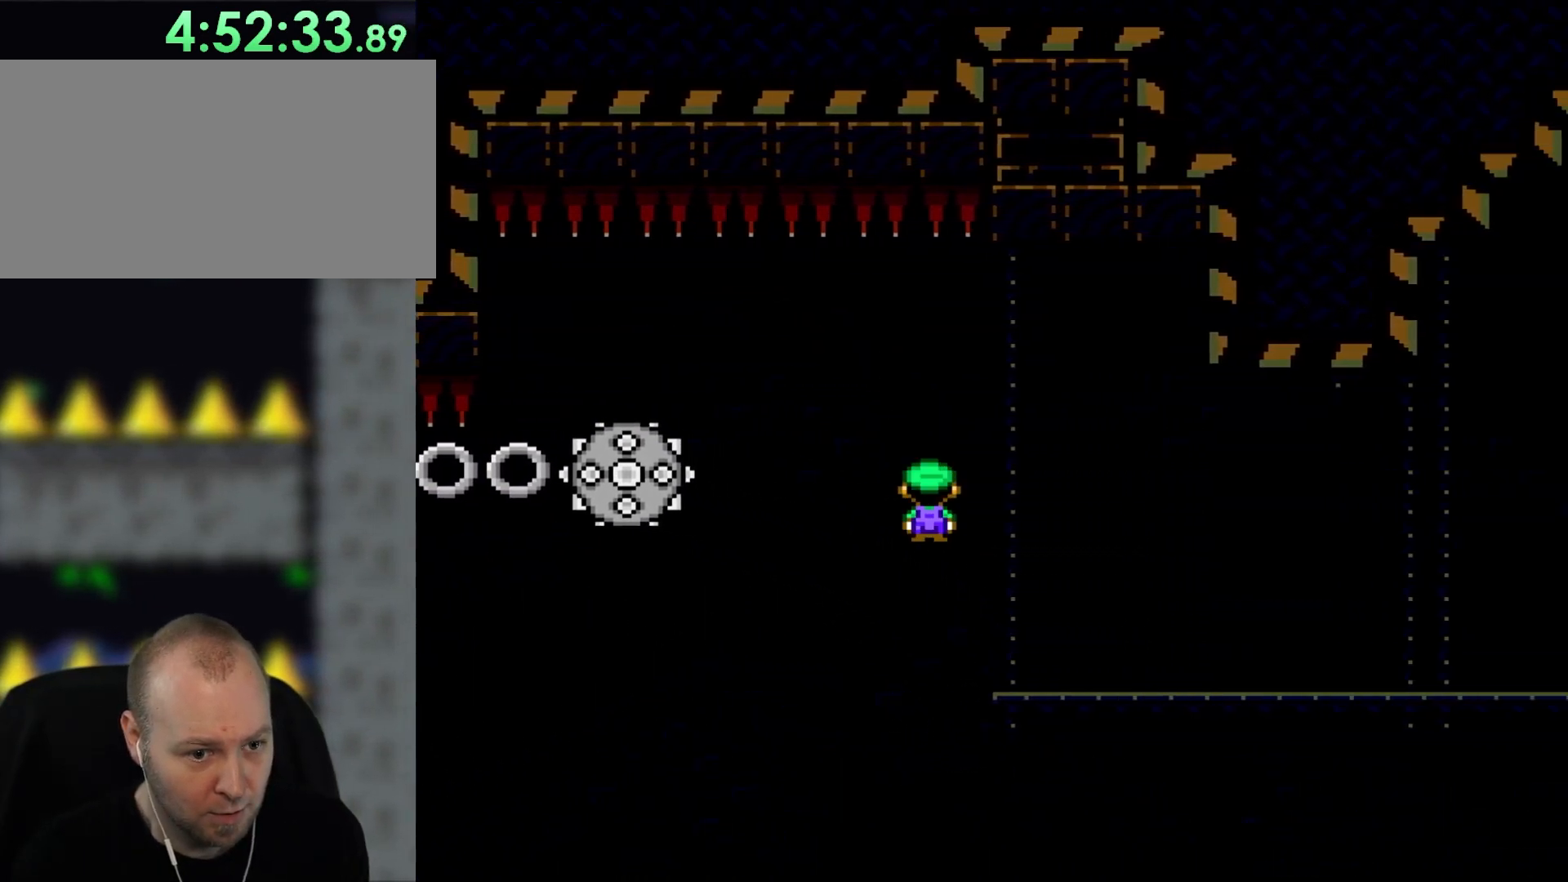
{"buttons": ["X", "DPAD_RIGHT"], "events": [[300, "A", "up"]]}
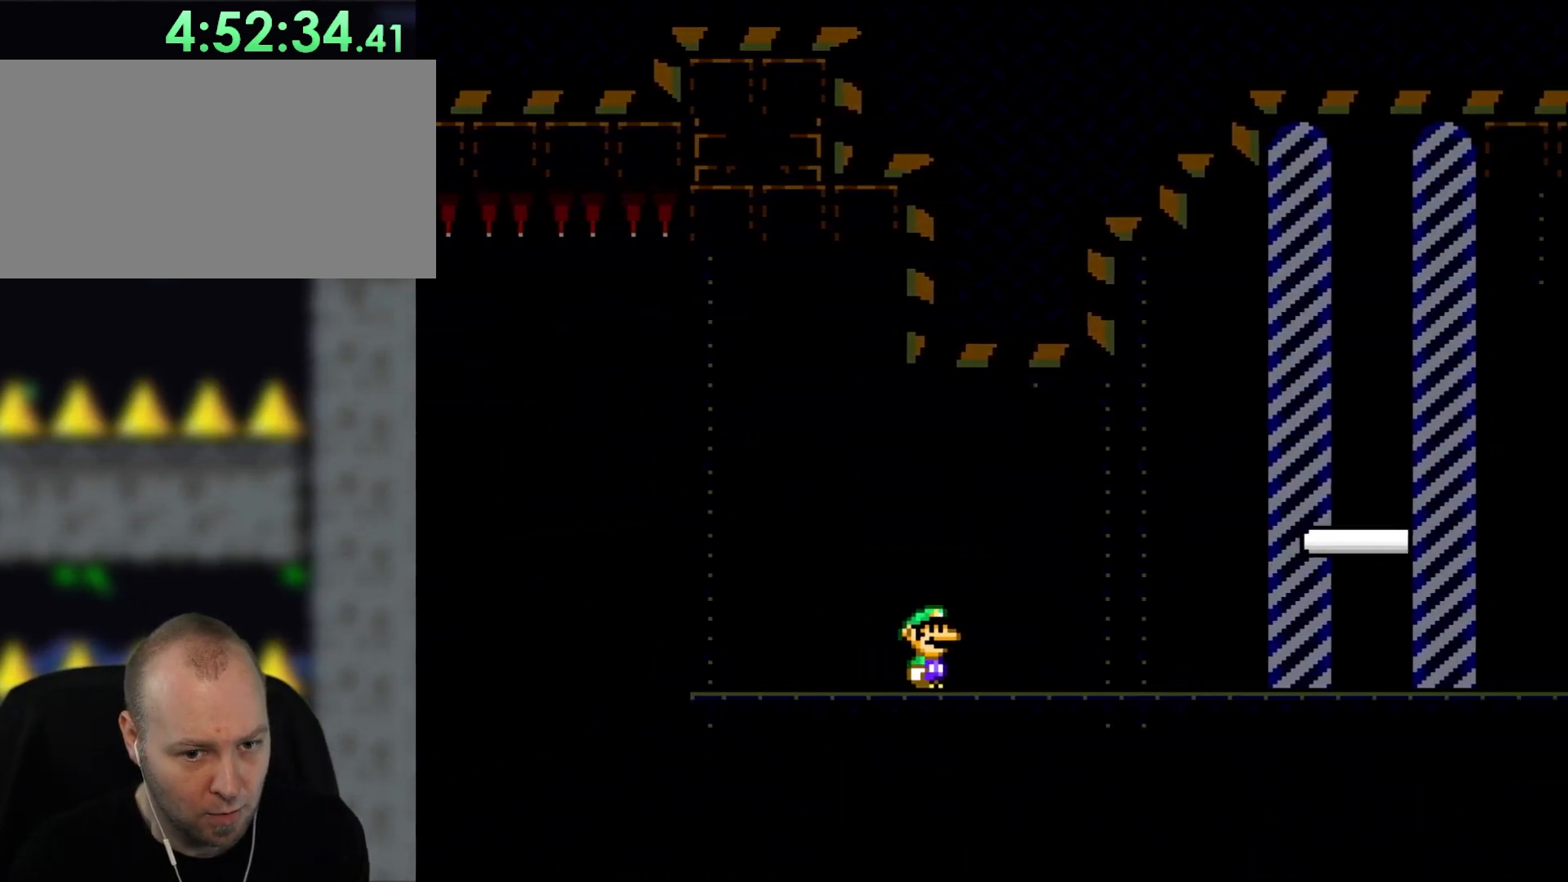
{"buttons": ["X", "DPAD_RIGHT"], "events": []}
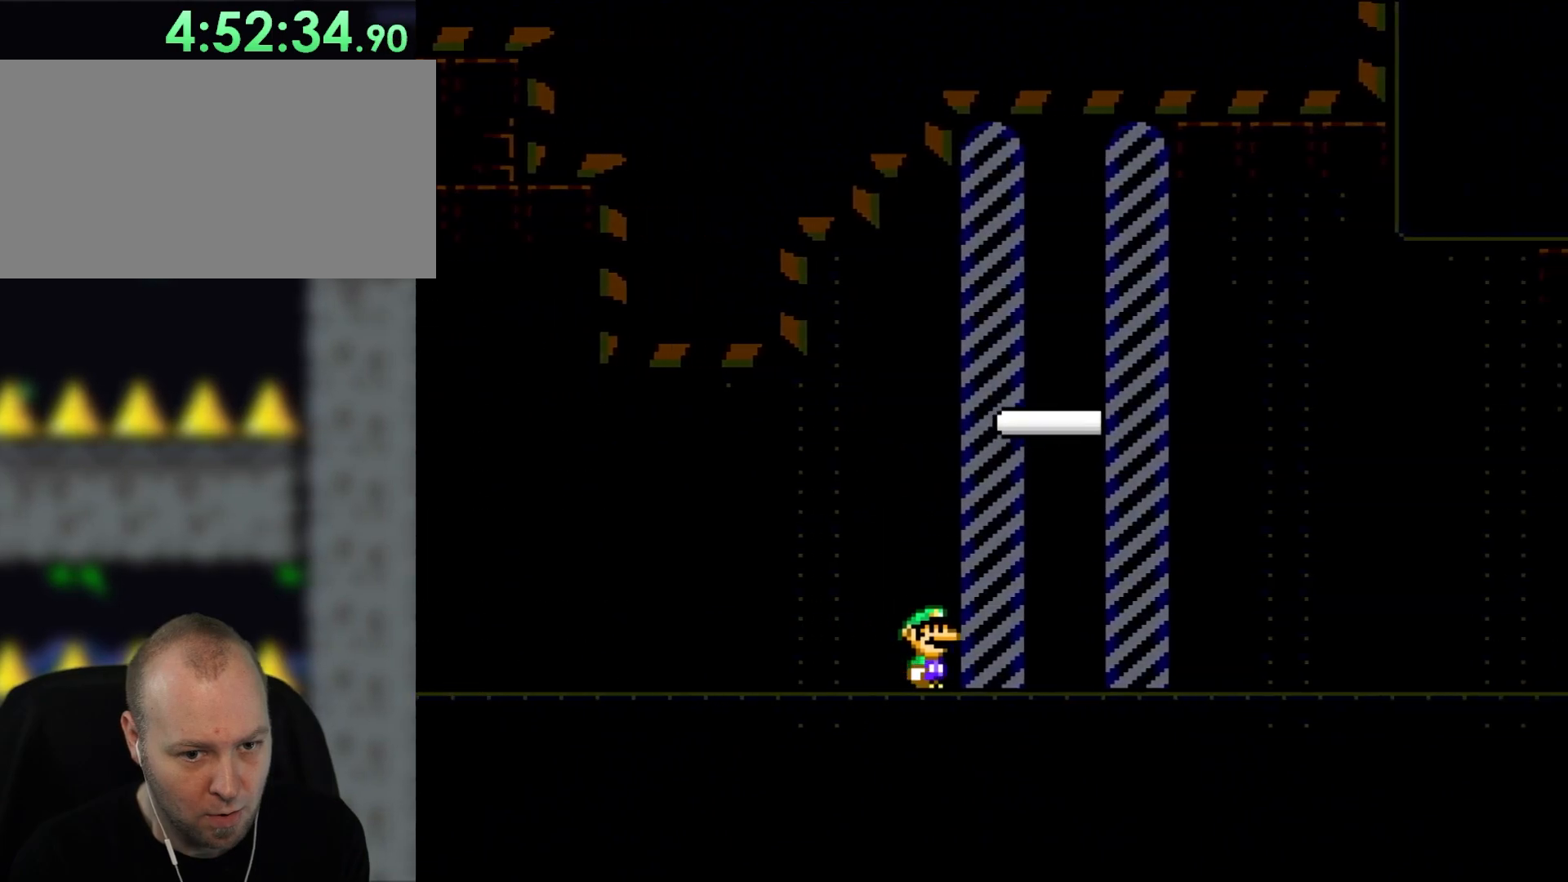
{"buttons": [], "events": [[333, "X", "up"], [400, "DPAD_RIGHT", "up"]]}